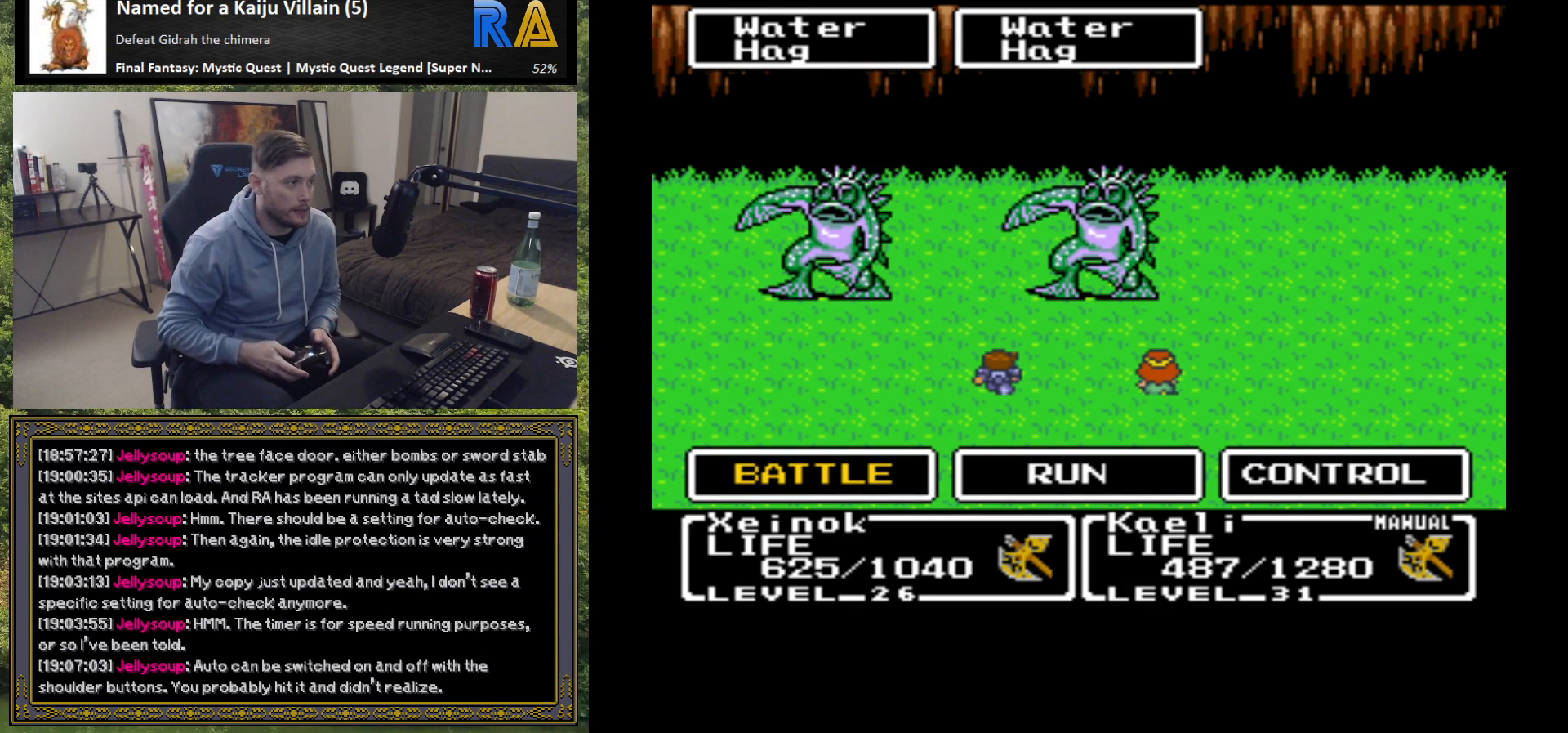
Gameplay with a controller (Xbox layout); each line is a JSON object with the inputs held at the frame after it. "events" lists button and stick changes between this image and that frame as [ms after this image, input, new state], when the widget could be followed in between. Not read: right_stick.
{"buttons": ["B"], "left_stick": "center", "events": [[150, "B", "down"], [217, "B", "up"], [500, "B", "down"]]}
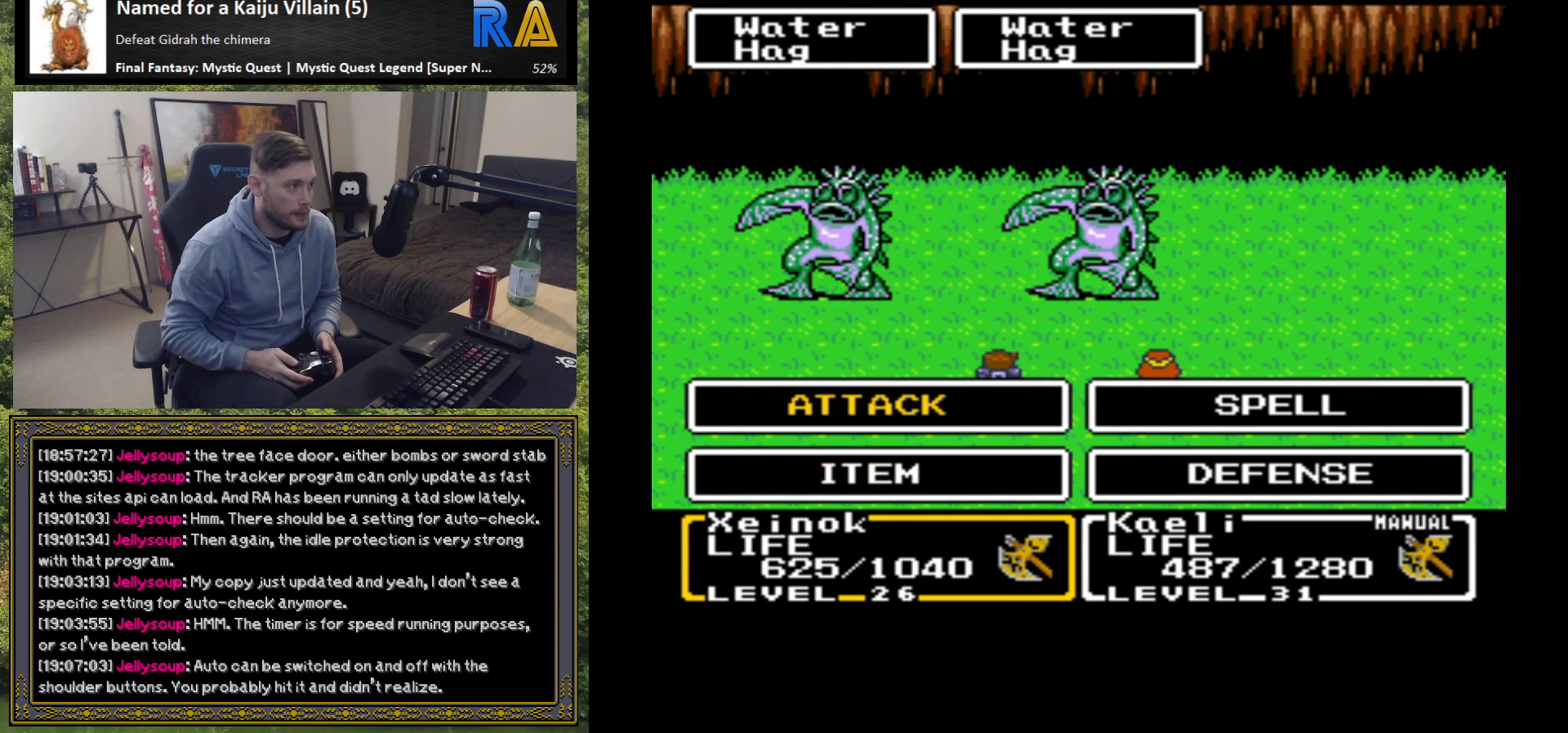
{"buttons": [], "left_stick": "center", "events": [[100, "B", "up"], [367, "B", "down"], [467, "B", "up"]]}
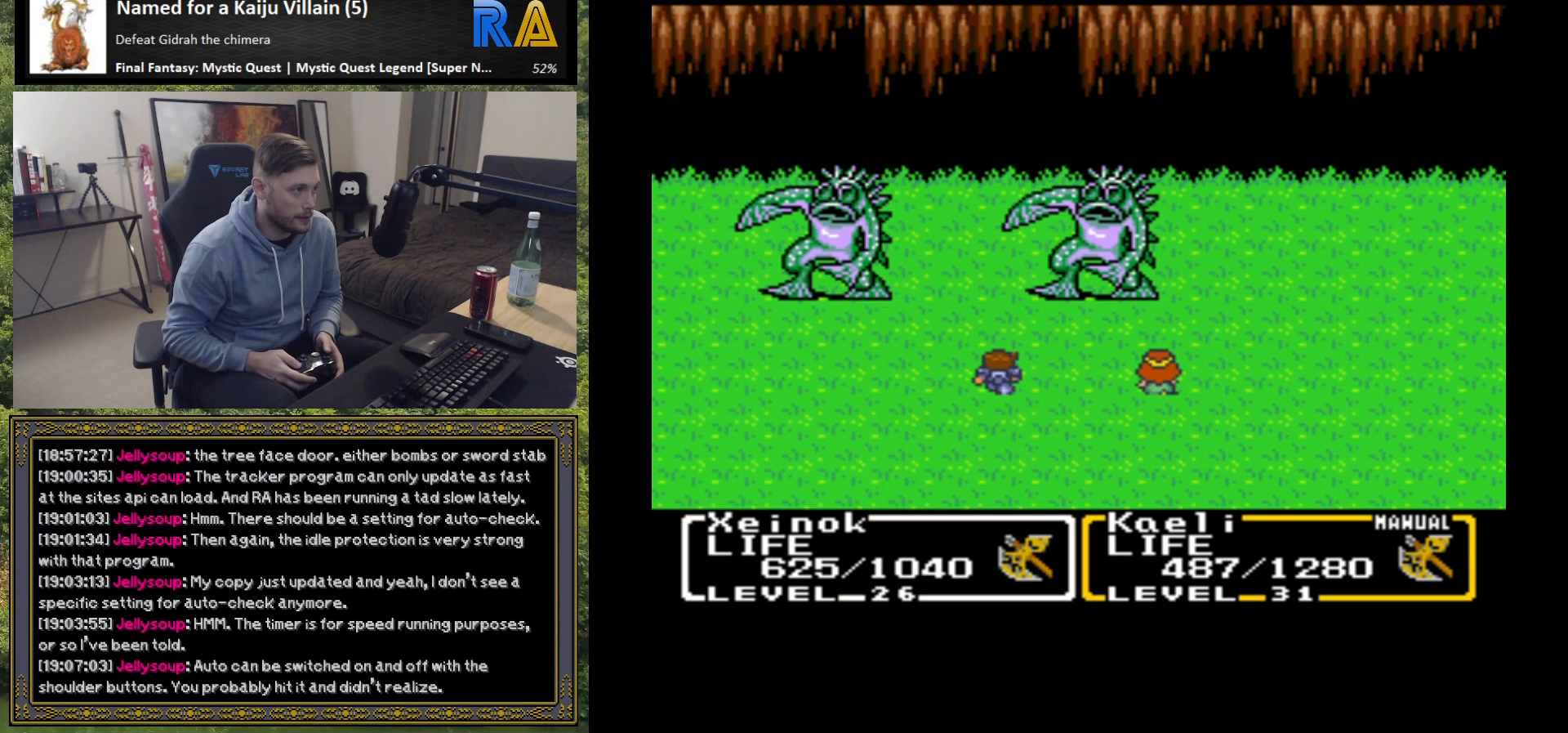
{"buttons": ["B"], "left_stick": "center", "events": [[150, "B", "down"], [250, "B", "up"], [433, "B", "down"]]}
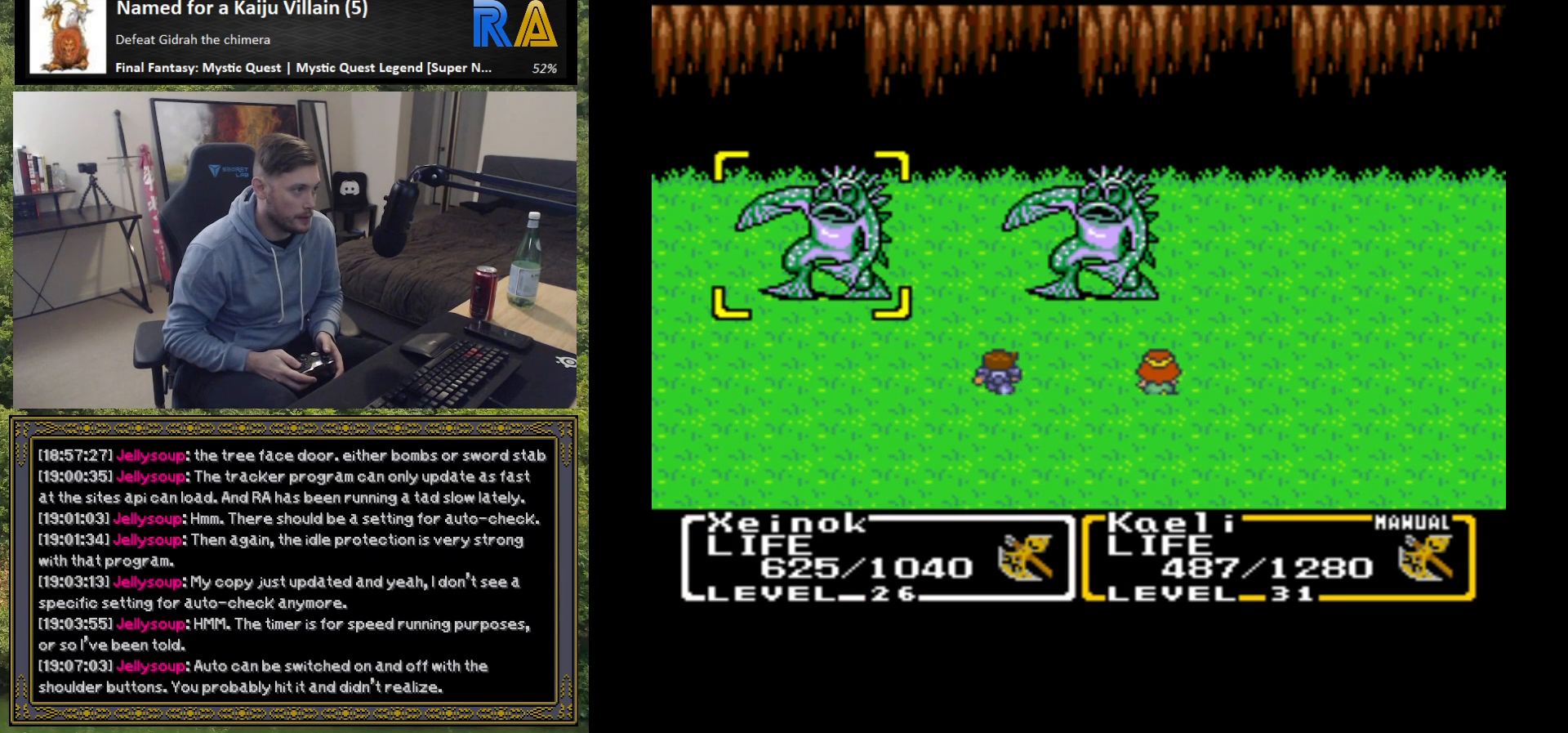
{"buttons": ["B"], "left_stick": "center", "events": [[17, "B", "up"], [133, "B", "down"], [200, "B", "up"], [283, "B", "down"], [367, "B", "up"], [450, "B", "down"]]}
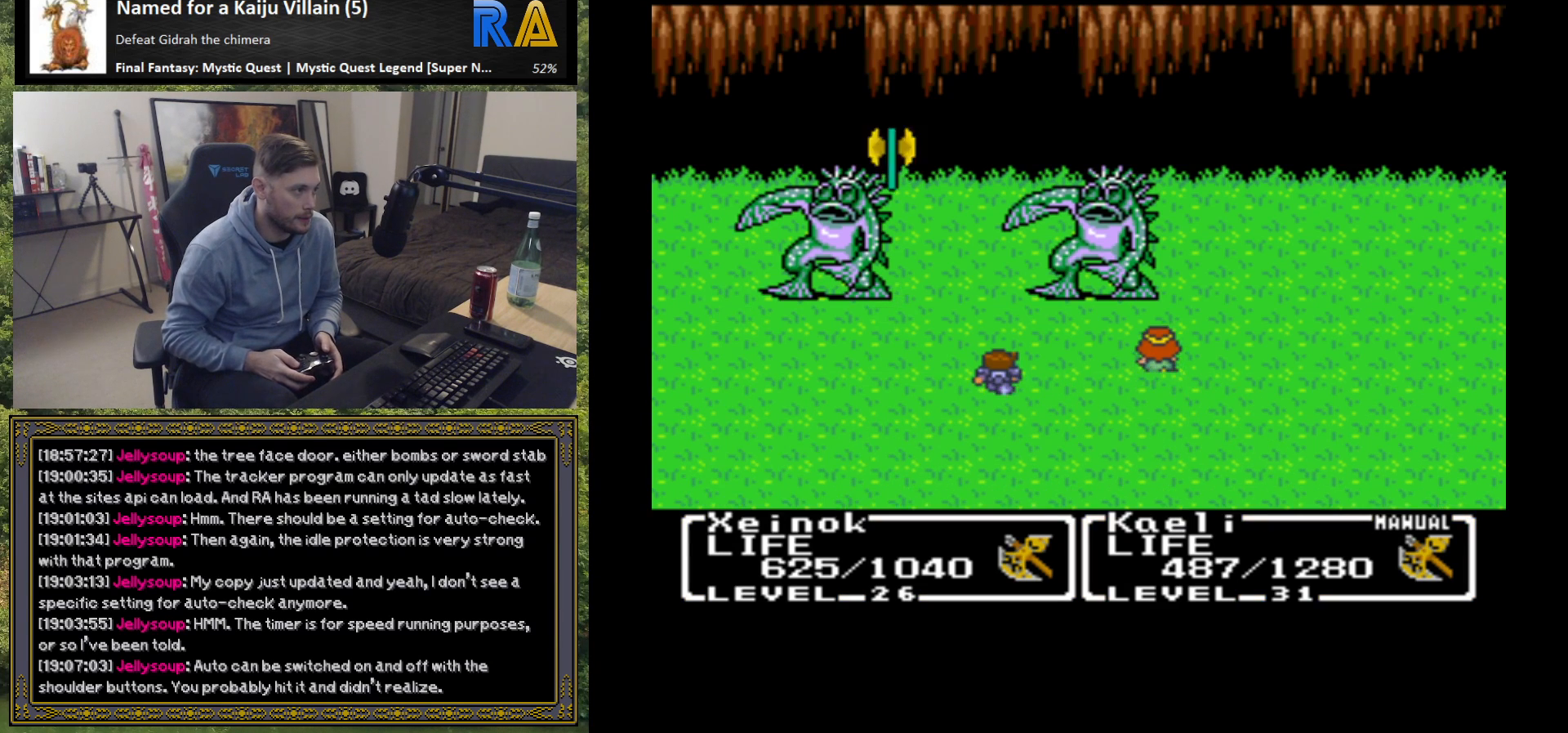
{"buttons": [], "left_stick": "center", "events": [[50, "B", "up"], [150, "B", "down"], [217, "B", "up"]]}
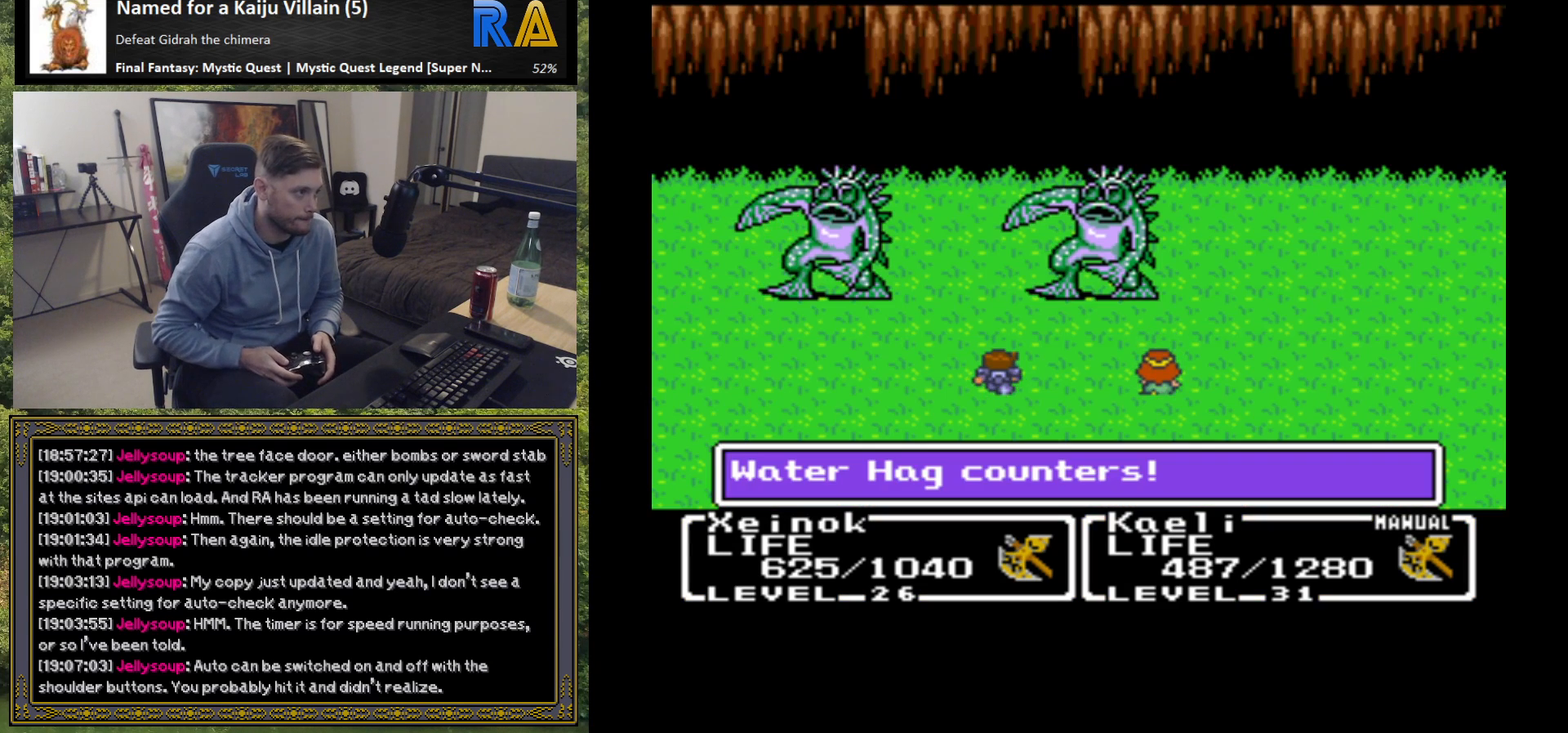
{"buttons": [], "left_stick": "center", "events": [[333, "B", "down"], [417, "B", "up"]]}
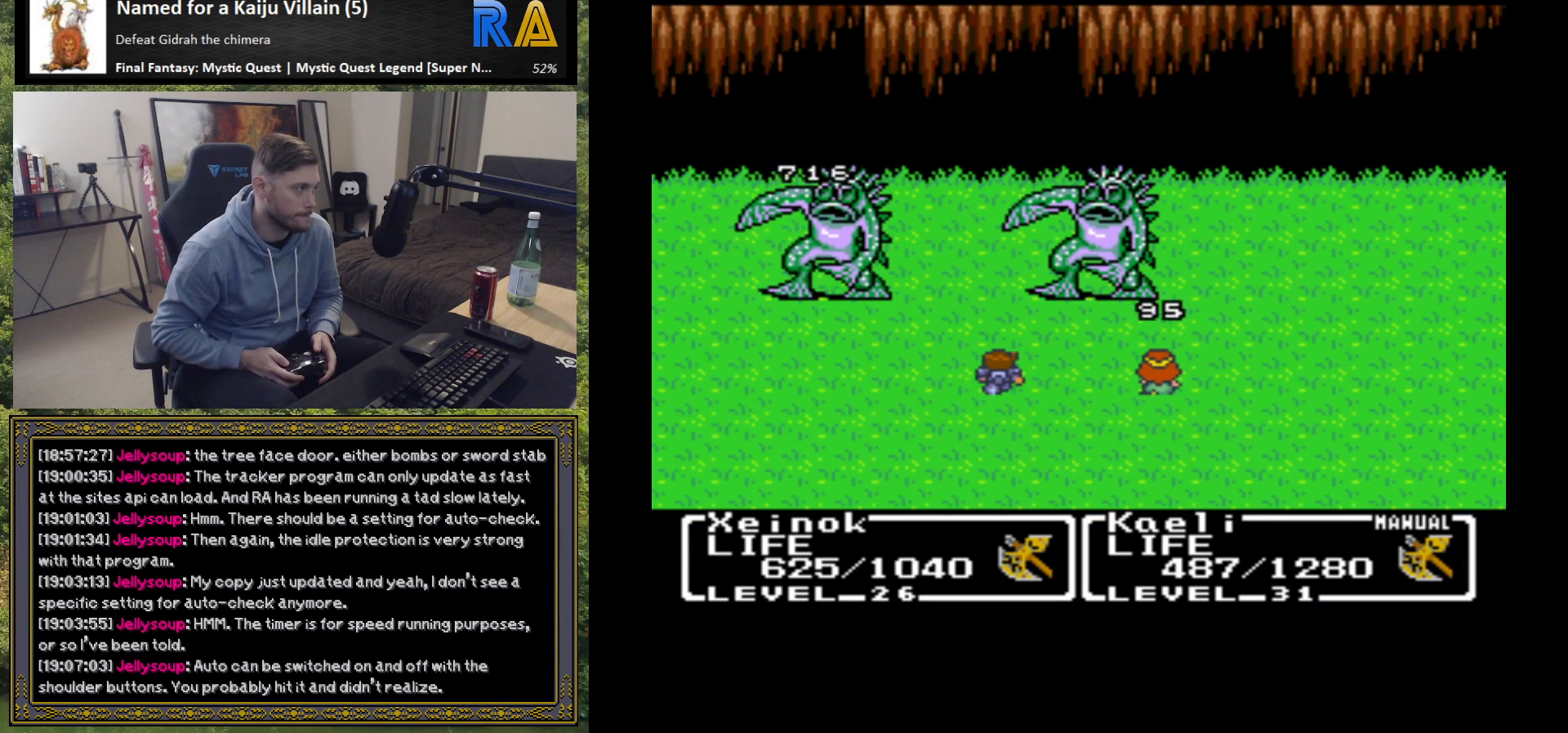
{"buttons": [], "left_stick": "center", "events": [[17, "B", "down"], [117, "B", "up"], [200, "B", "down"], [300, "B", "up"], [433, "B", "down"], [500, "B", "up"]]}
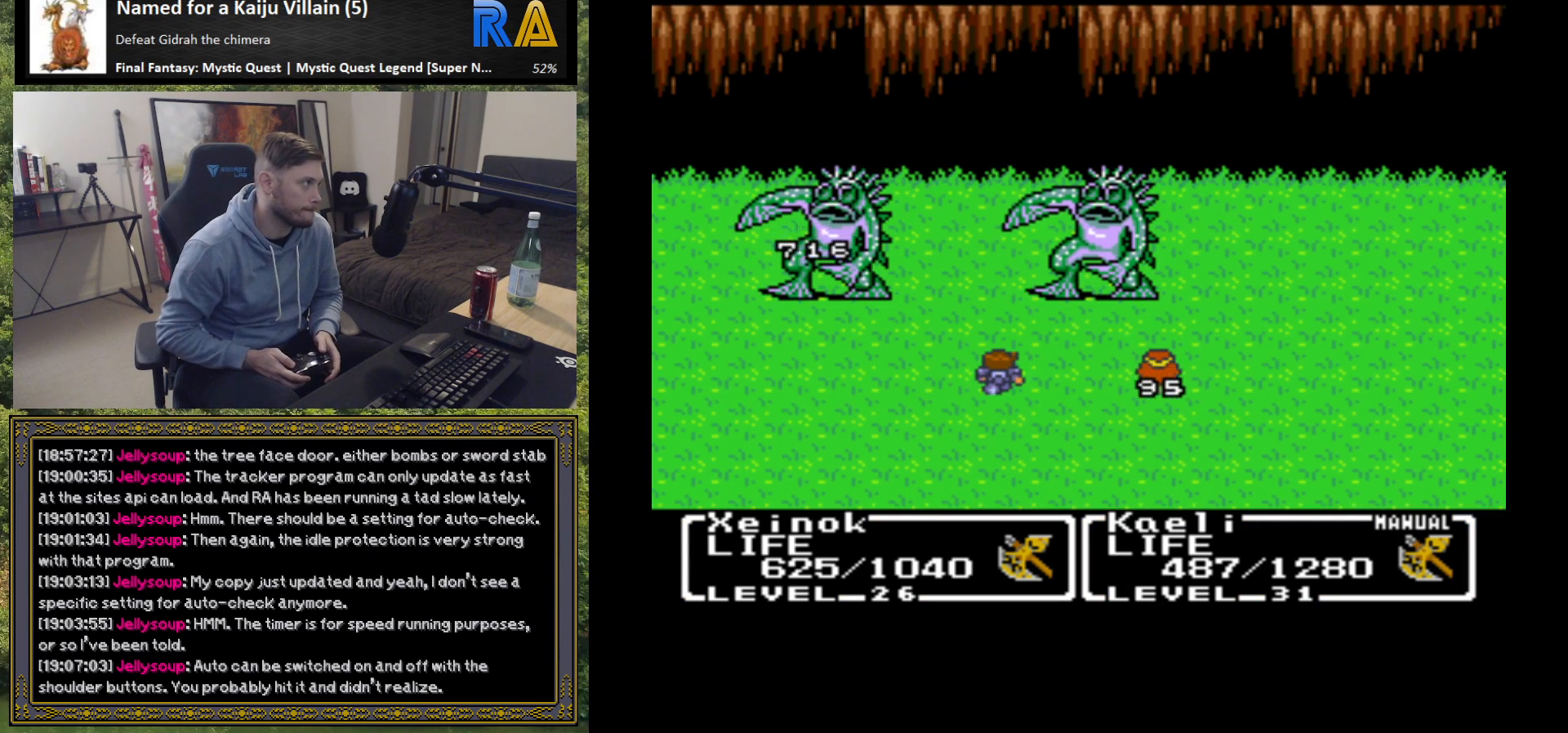
{"buttons": ["B"], "left_stick": "center", "events": [[83, "B", "down"], [200, "B", "up"], [283, "B", "down"], [400, "B", "up"], [500, "B", "down"]]}
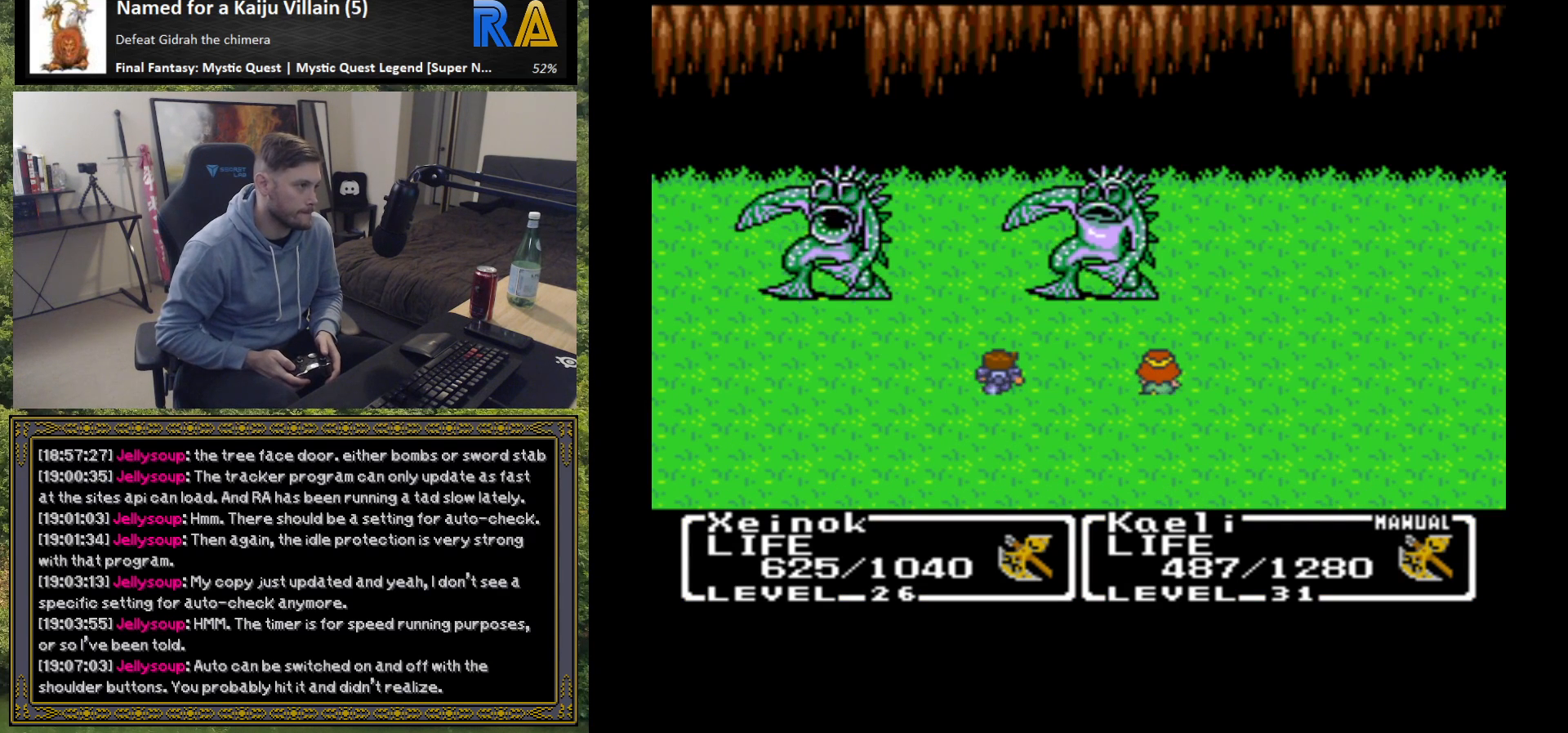
{"buttons": [], "left_stick": "center", "events": [[100, "B", "up"], [183, "B", "down"], [300, "B", "up"], [383, "B", "down"], [500, "B", "up"]]}
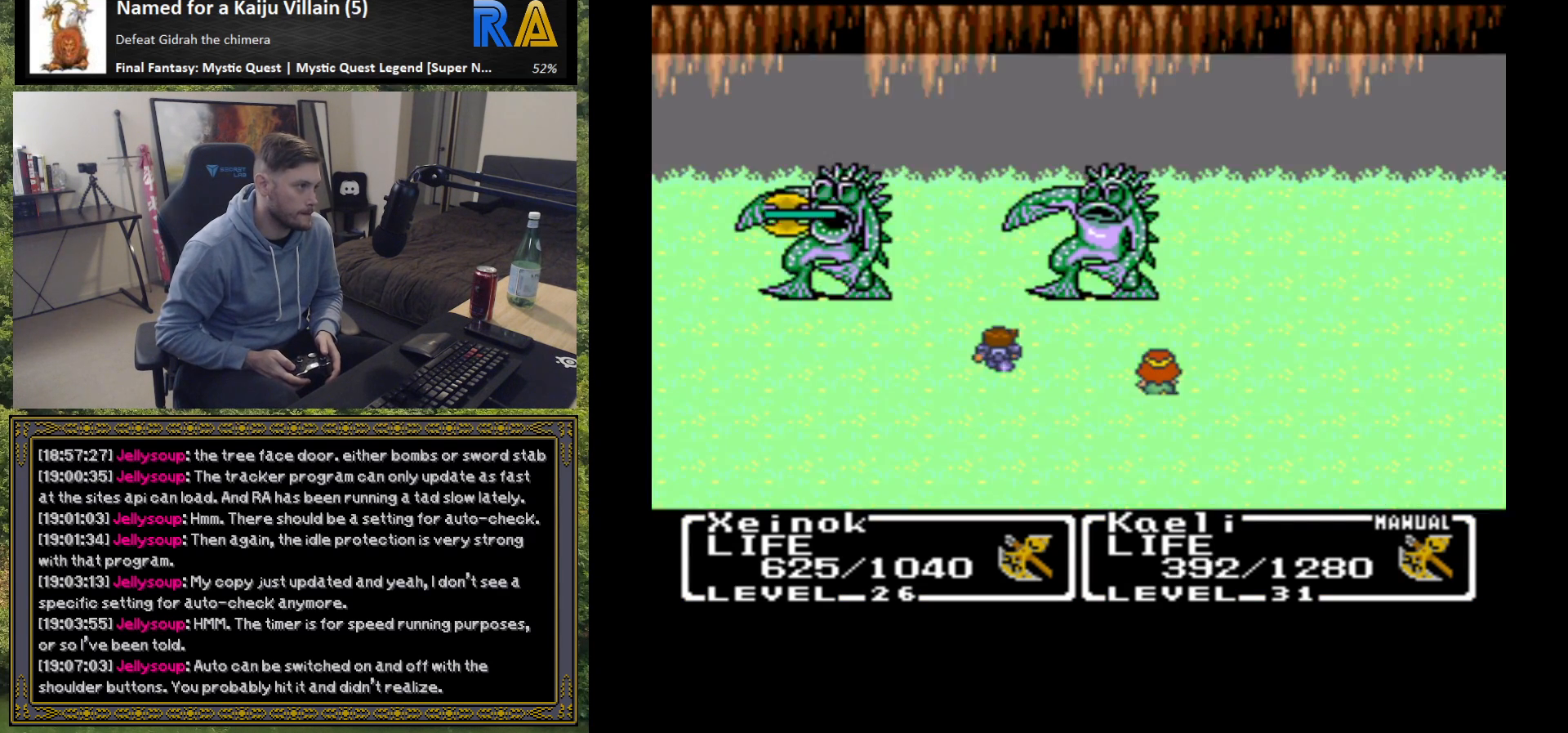
{"buttons": [], "left_stick": "center", "events": [[83, "B", "down"], [200, "B", "up"]]}
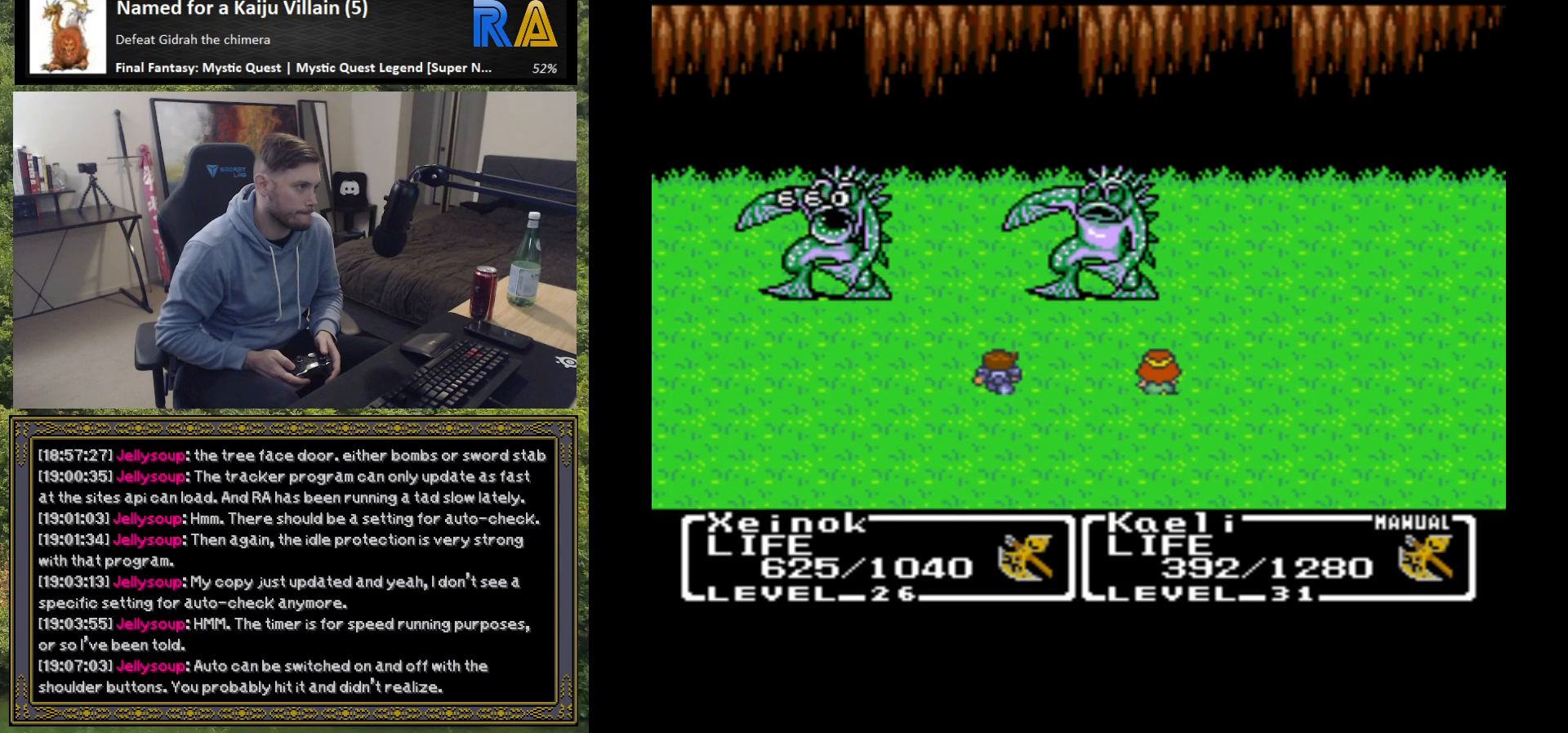
{"buttons": [], "left_stick": "center", "events": []}
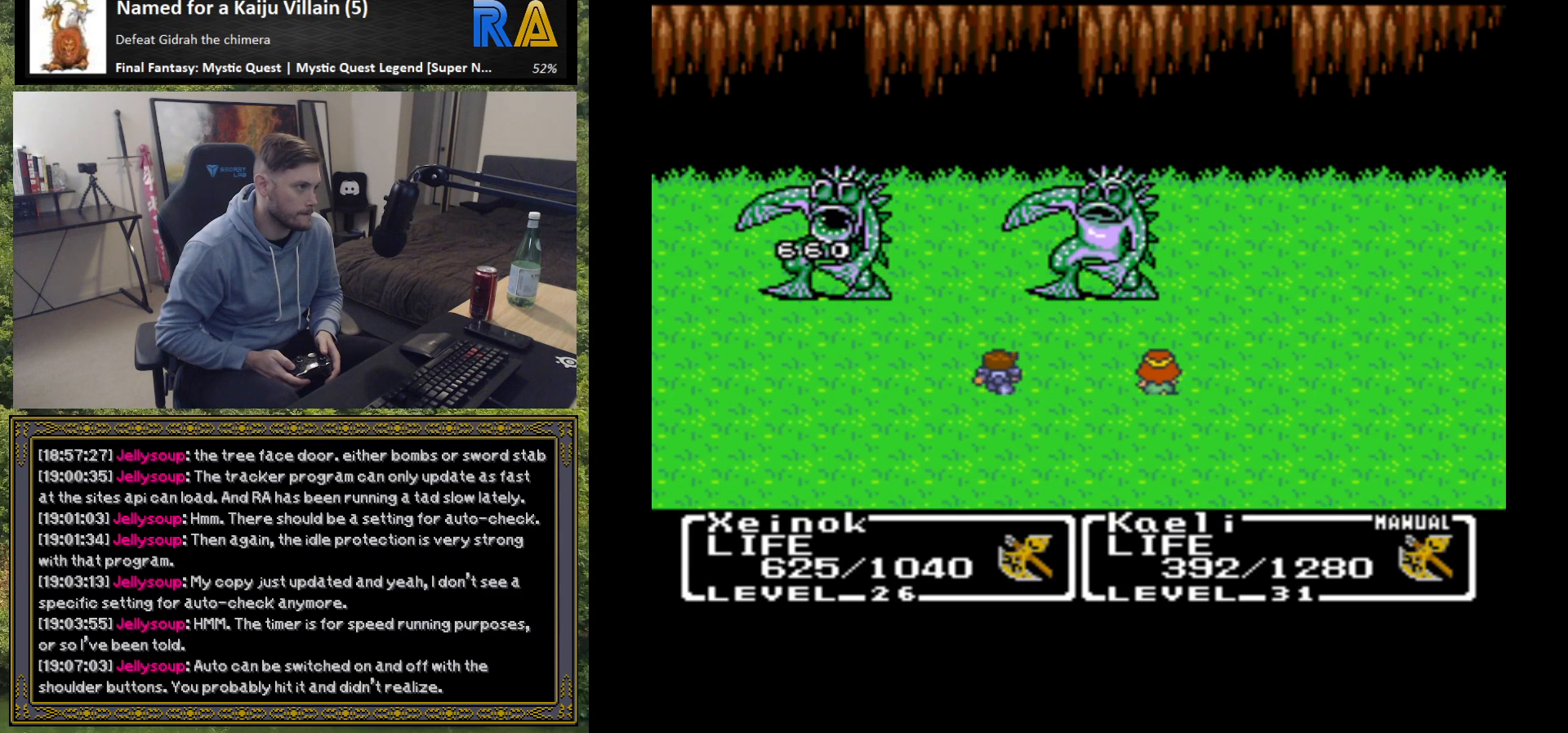
{"buttons": [], "left_stick": "center", "events": []}
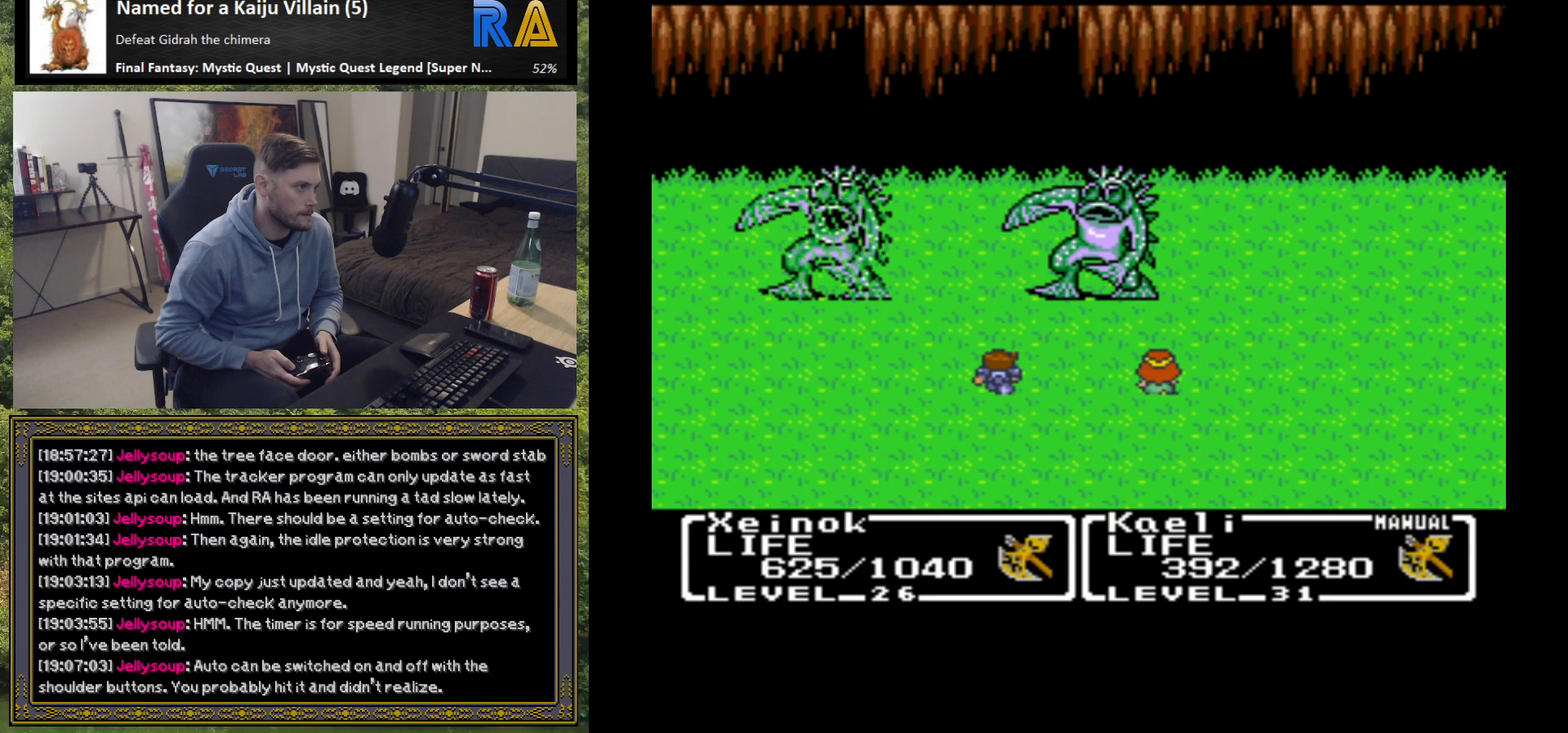
{"buttons": [], "left_stick": "center", "events": []}
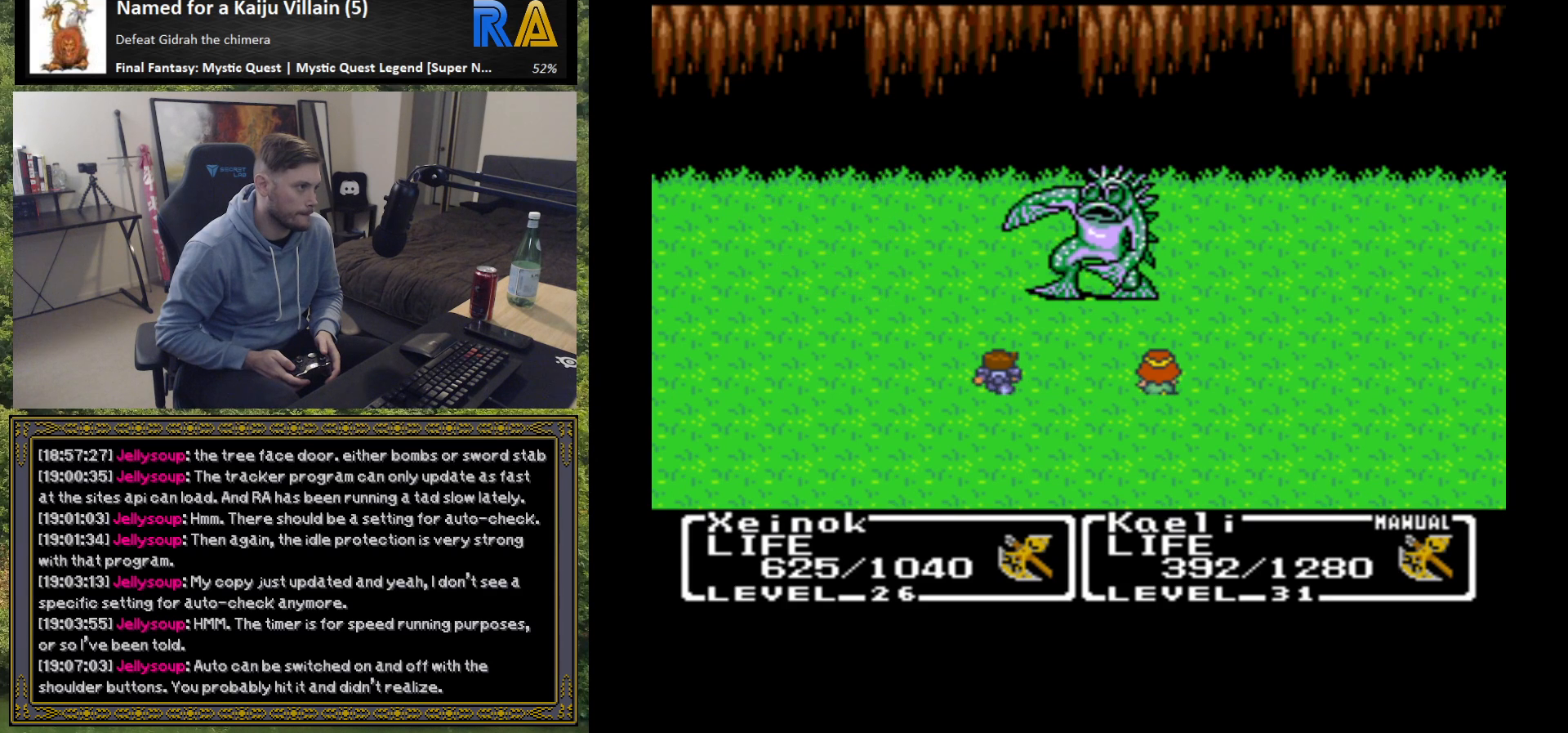
{"buttons": ["B"], "left_stick": "center", "events": [[400, "B", "down"]]}
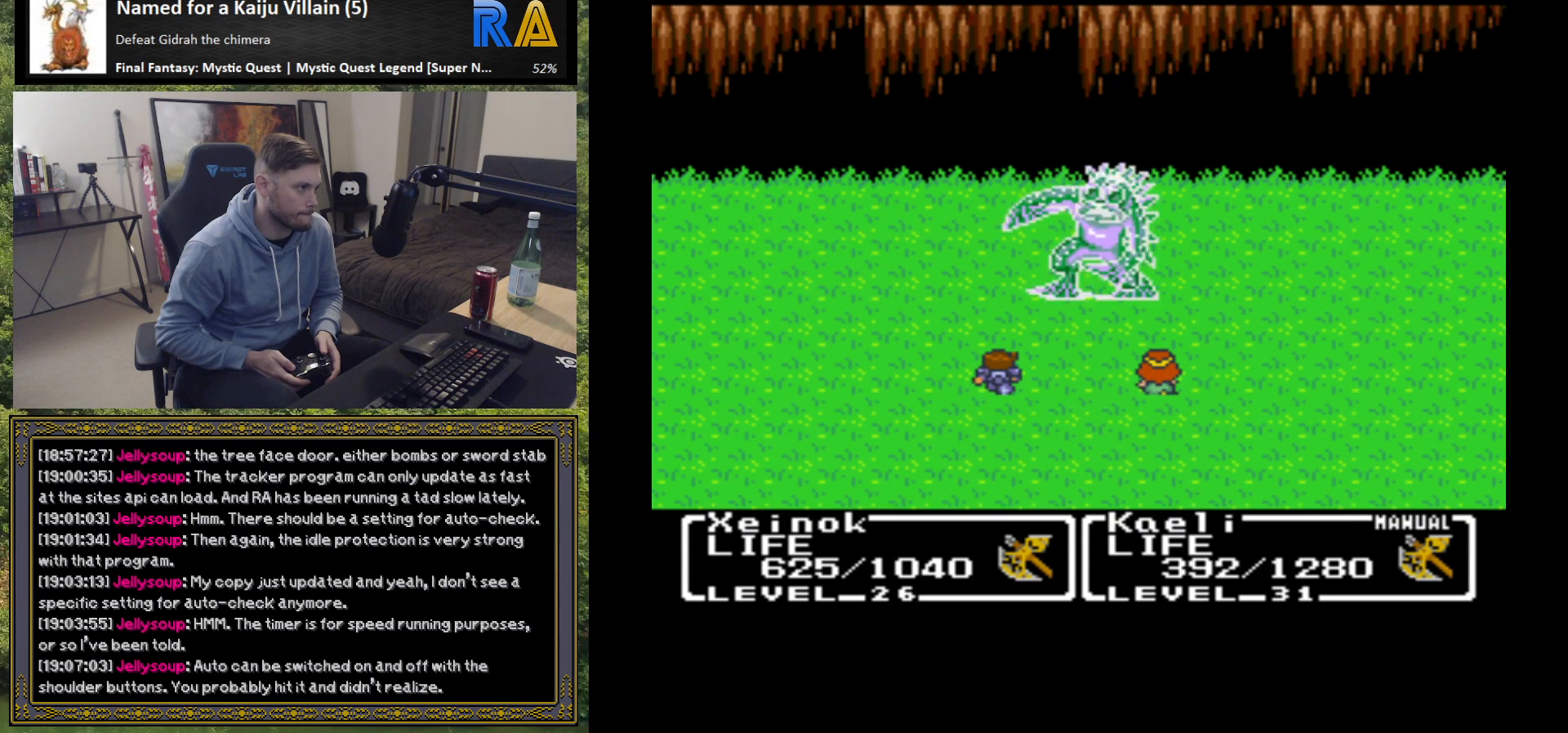
{"buttons": [], "left_stick": "center", "events": [[17, "B", "up"], [100, "B", "down"], [183, "B", "up"], [283, "B", "down"], [400, "B", "up"]]}
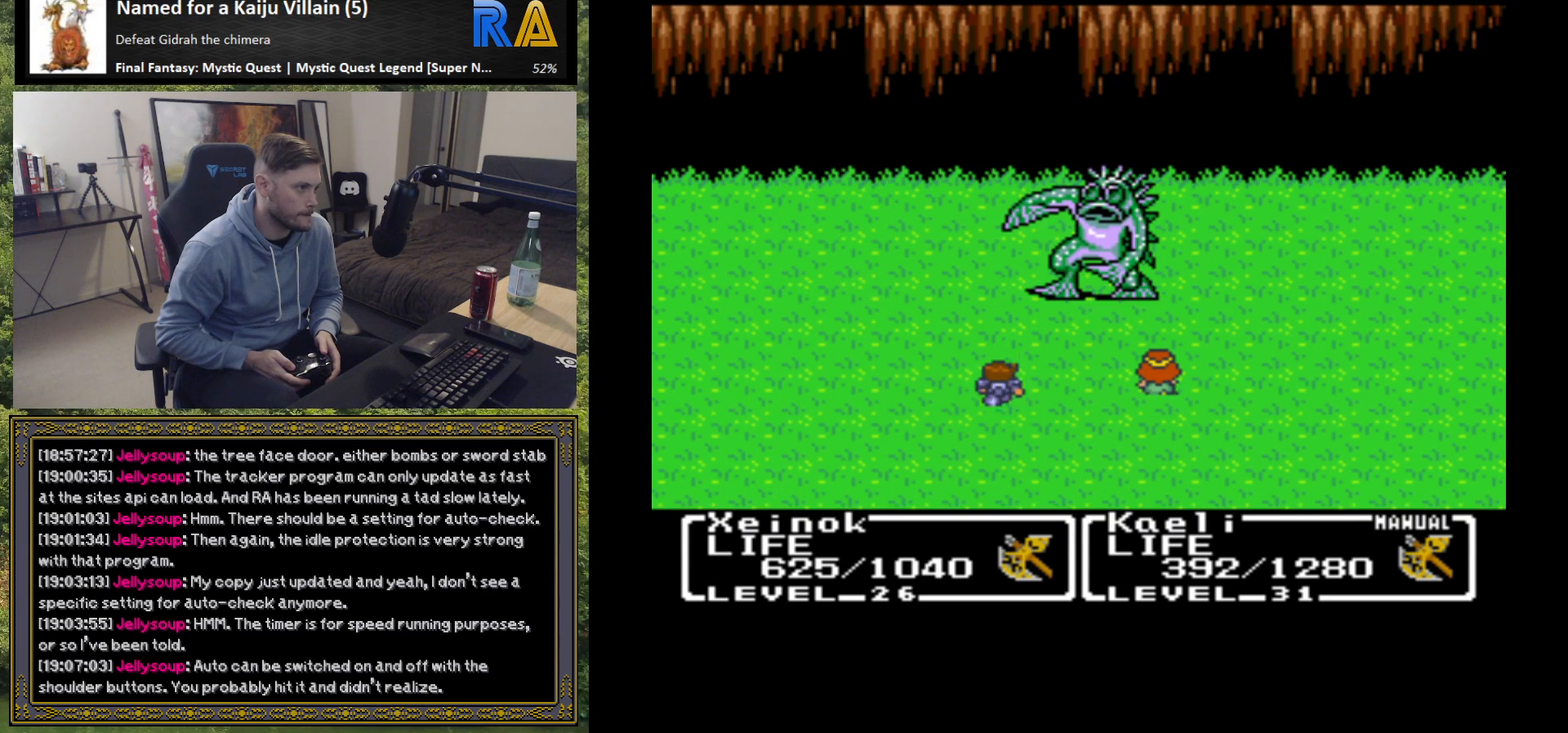
{"buttons": ["B"], "left_stick": "center", "events": [[50, "B", "down"], [183, "B", "up"], [283, "B", "down"], [400, "B", "up"], [500, "B", "down"]]}
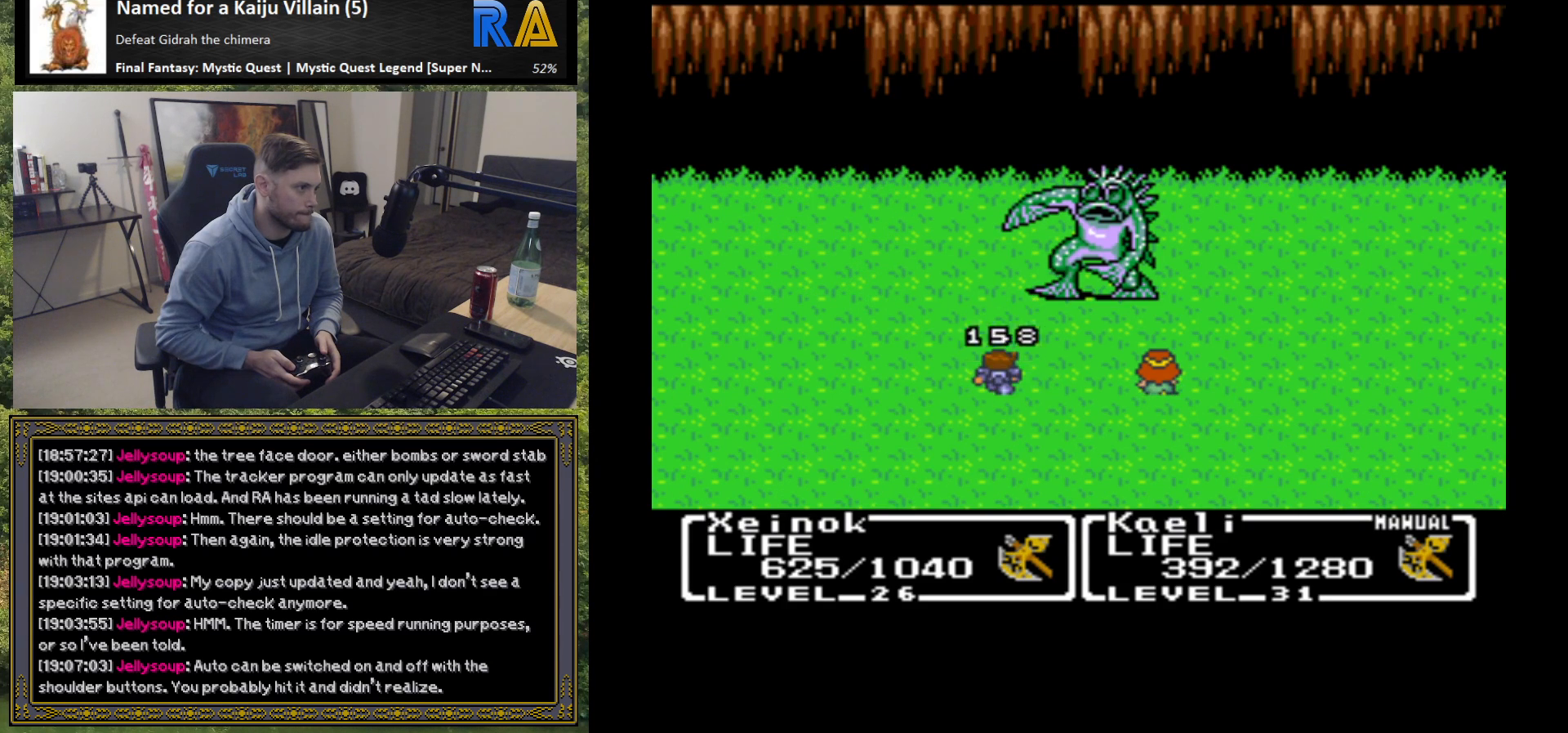
{"buttons": ["B"], "left_stick": "center", "events": [[117, "B", "up"], [233, "B", "down"], [367, "B", "up"], [483, "B", "down"]]}
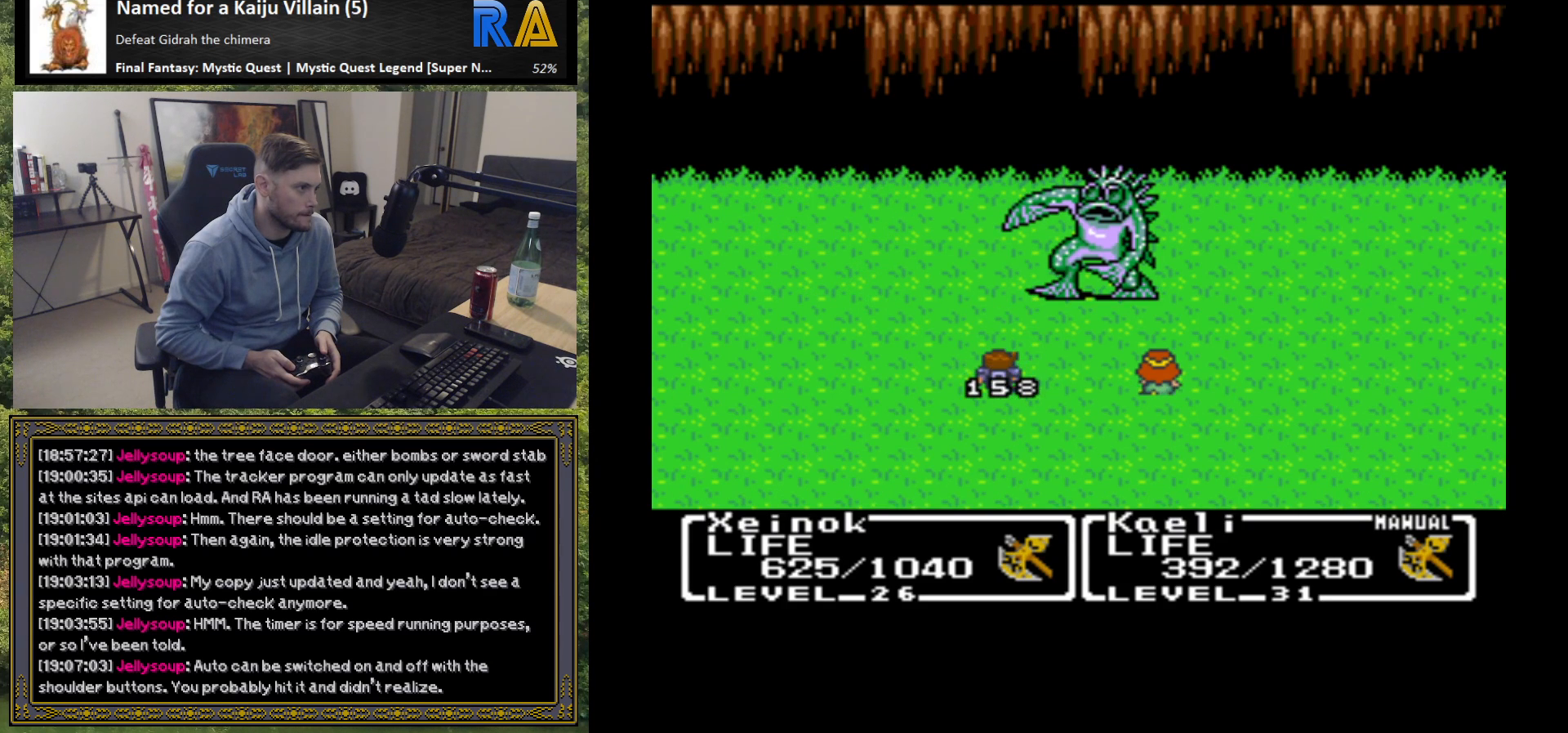
{"buttons": ["B"], "left_stick": "center", "events": [[133, "B", "up"], [267, "B", "down"], [400, "B", "up"], [500, "B", "down"]]}
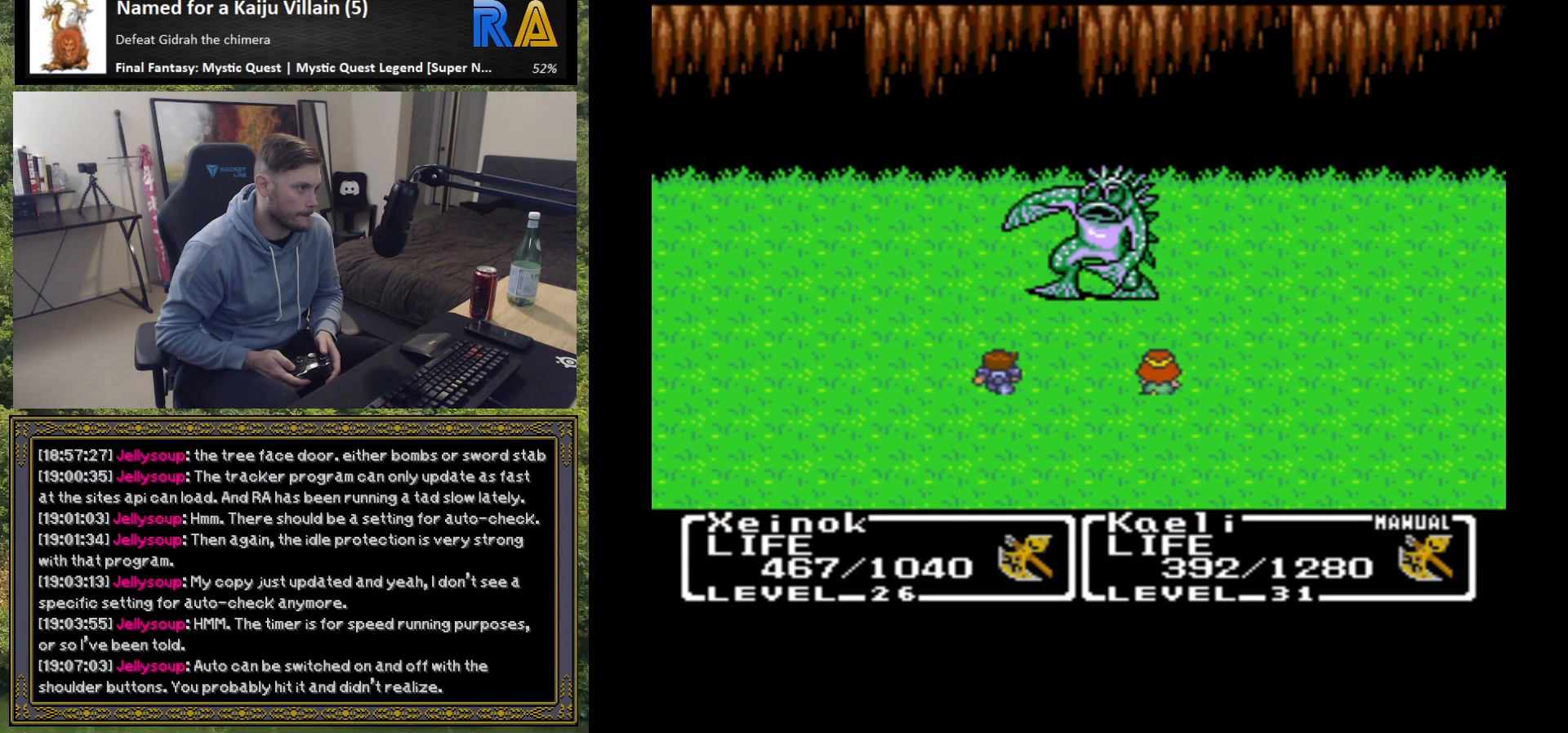
{"buttons": ["B"], "left_stick": "center", "events": [[133, "B", "up"], [233, "B", "down"], [367, "B", "up"], [467, "B", "down"]]}
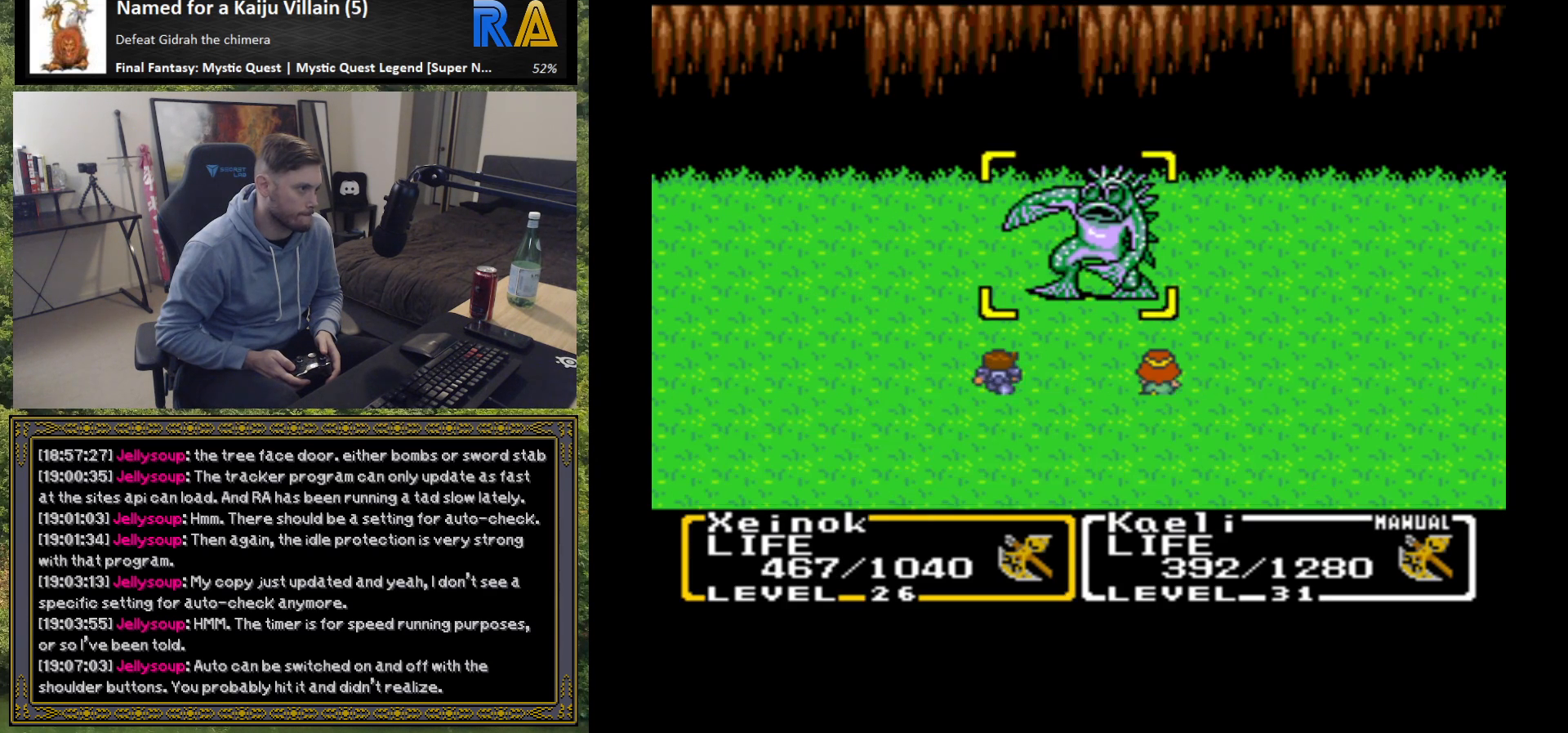
{"buttons": [], "left_stick": "center", "events": [[83, "B", "up"], [167, "B", "down"], [267, "B", "up"], [350, "B", "down"], [450, "B", "up"]]}
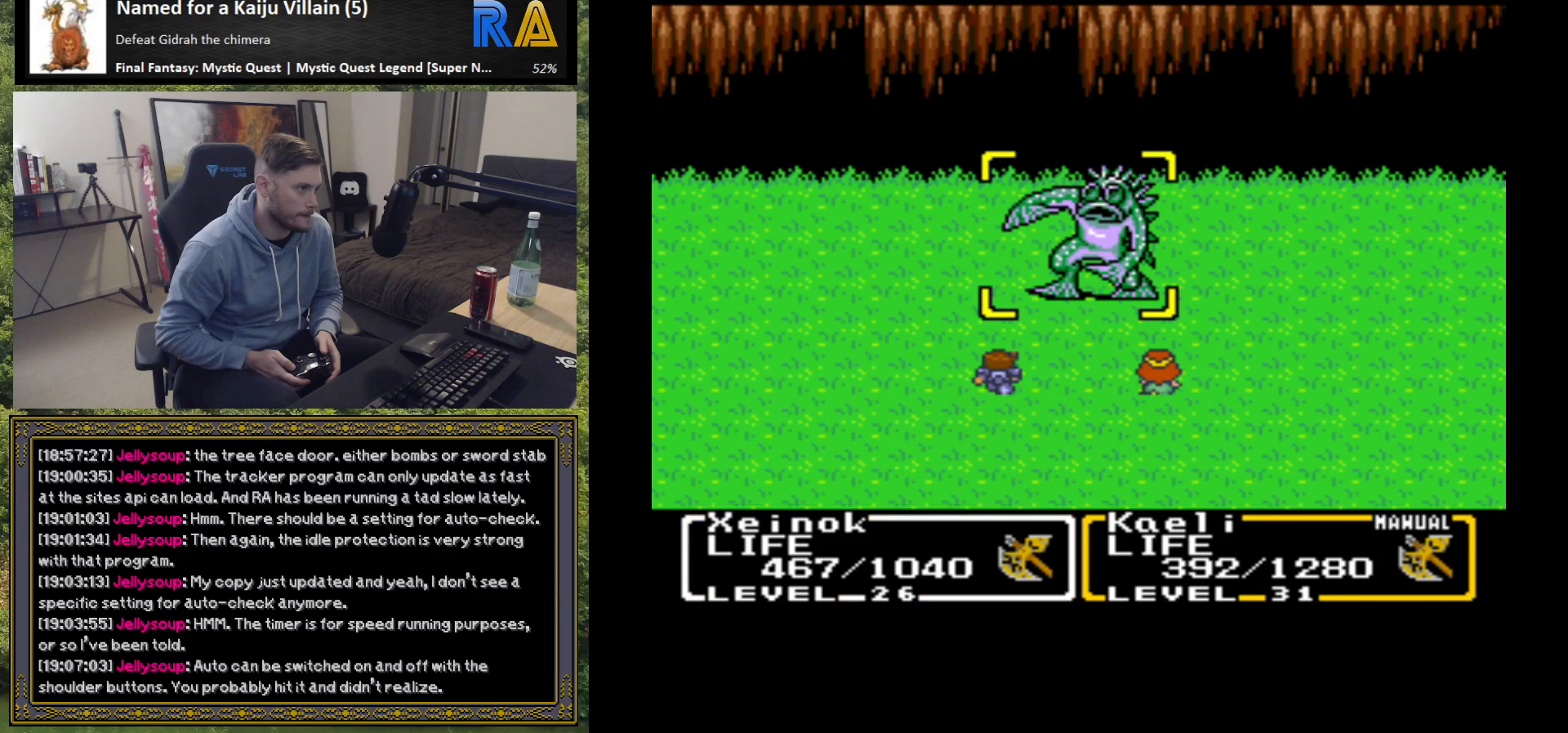
{"buttons": [], "left_stick": "center", "events": [[50, "B", "down"], [117, "B", "up"], [217, "B", "down"], [300, "B", "up"], [417, "B", "down"], [483, "B", "up"]]}
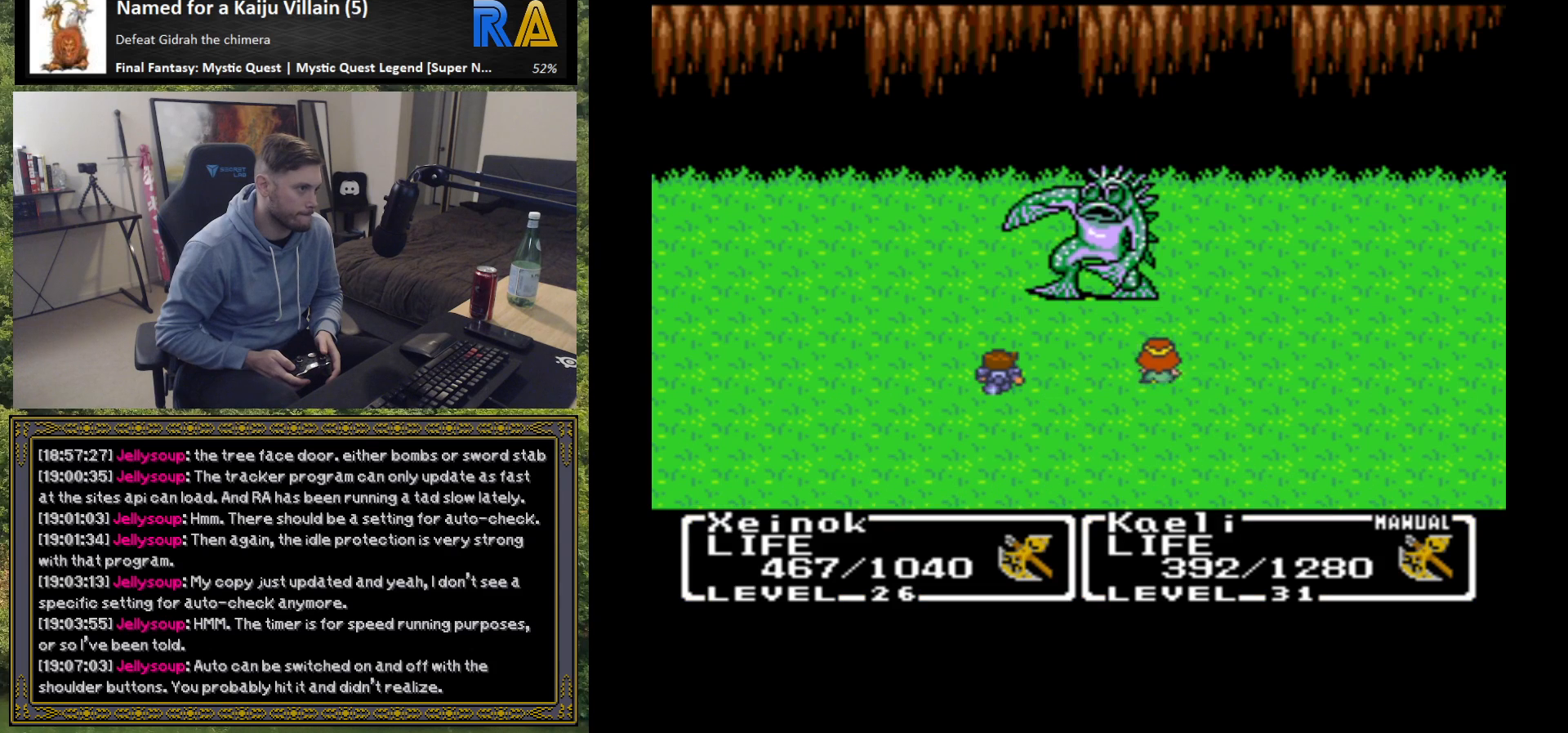
{"buttons": [], "left_stick": "center", "events": [[67, "B", "down"], [167, "B", "up"], [283, "B", "down"], [383, "B", "up"]]}
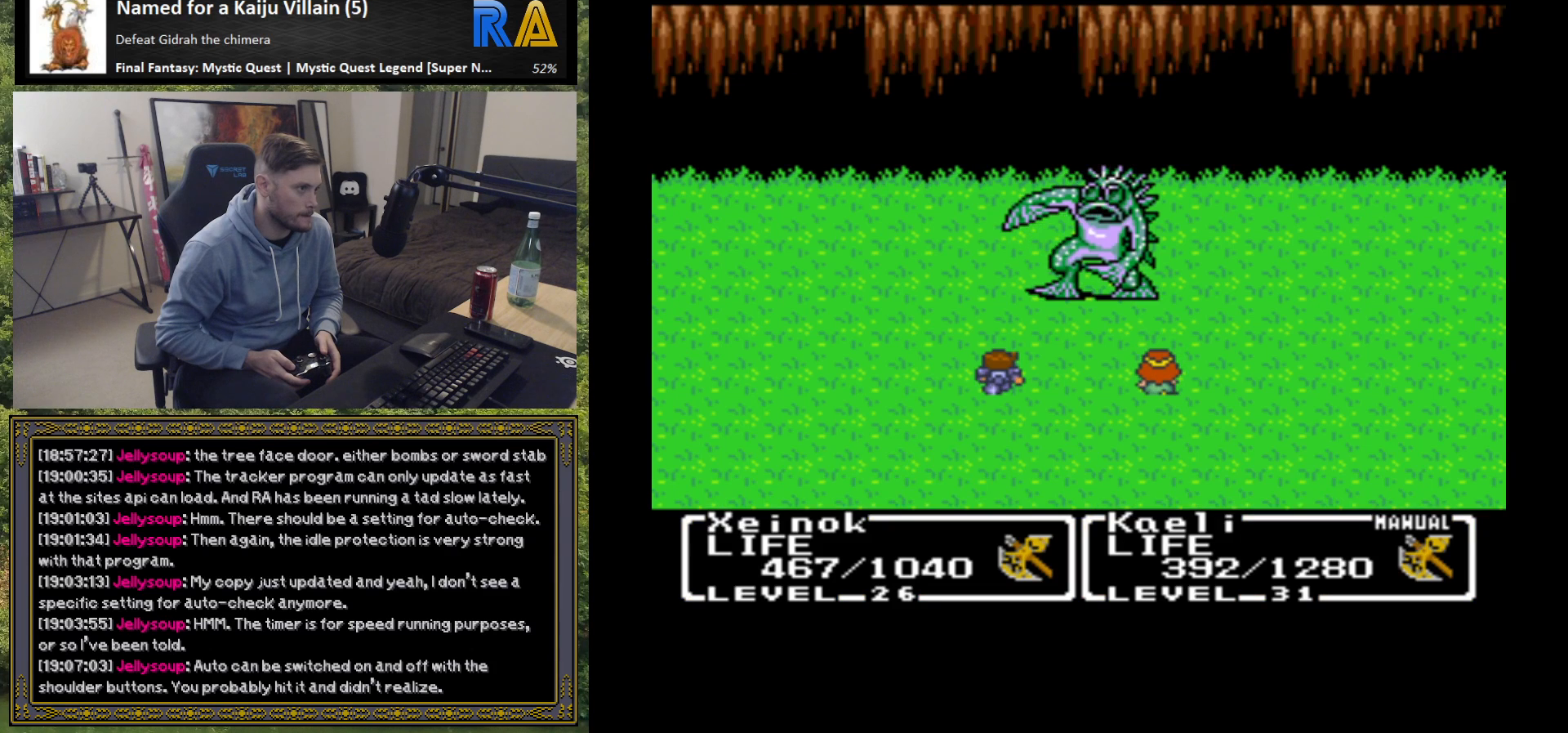
{"buttons": ["B"], "left_stick": "center", "events": [[33, "B", "down"], [133, "B", "up"], [400, "B", "down"]]}
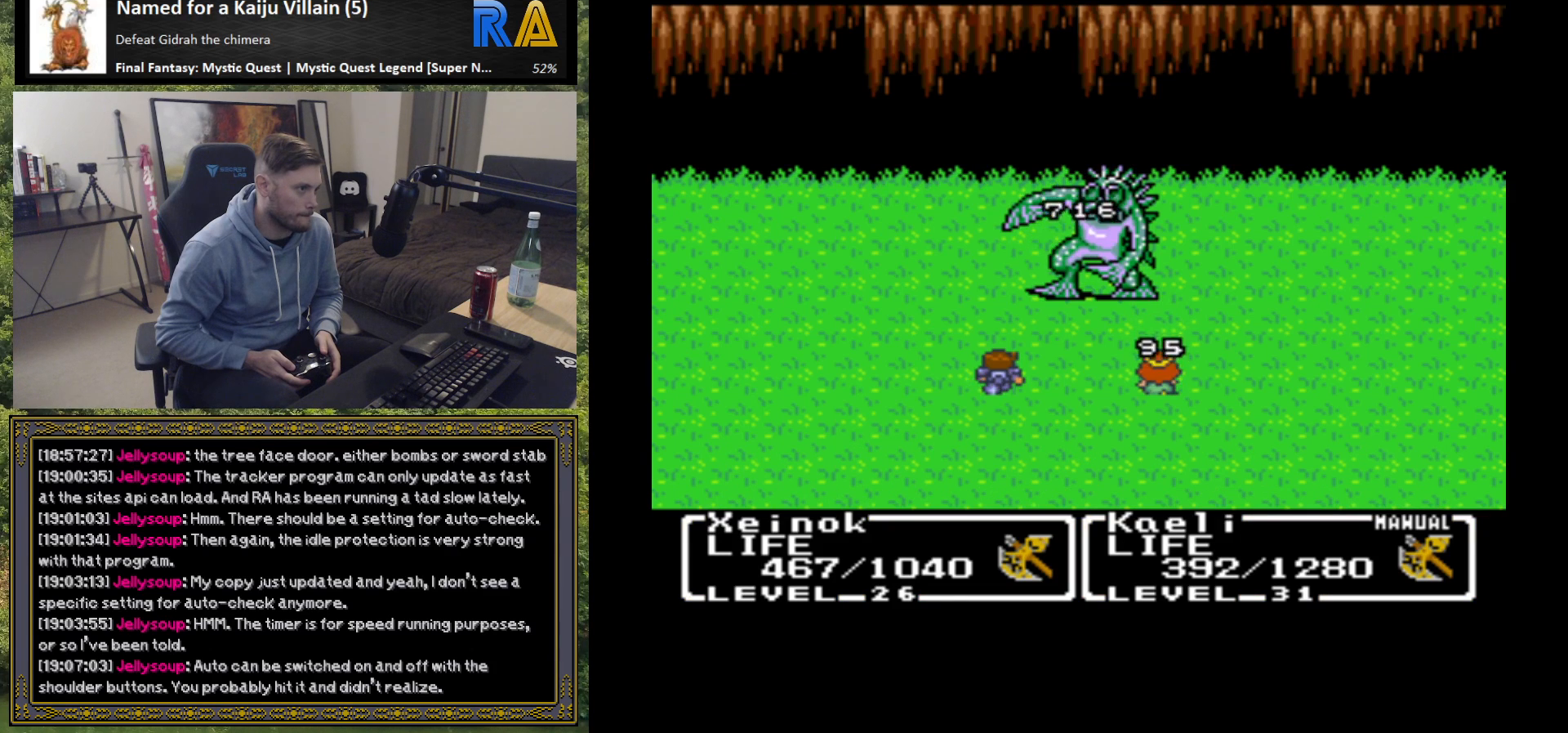
{"buttons": [], "left_stick": "center", "events": [[17, "B", "up"], [117, "B", "down"], [250, "B", "up"], [350, "B", "down"], [483, "B", "up"]]}
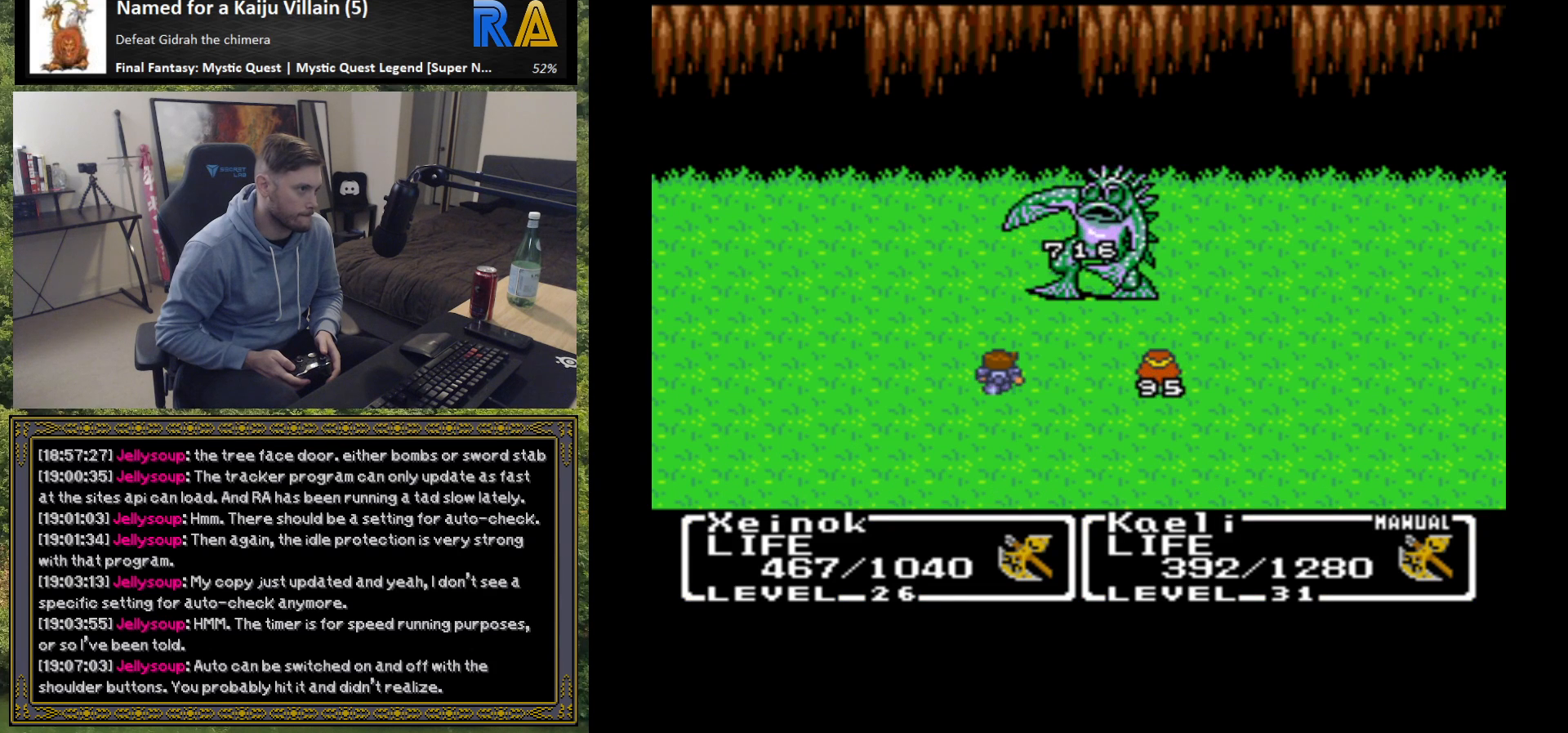
{"buttons": ["B"], "left_stick": "center", "events": [[83, "B", "down"], [200, "B", "up"], [283, "B", "down"], [350, "B", "up"], [450, "B", "down"]]}
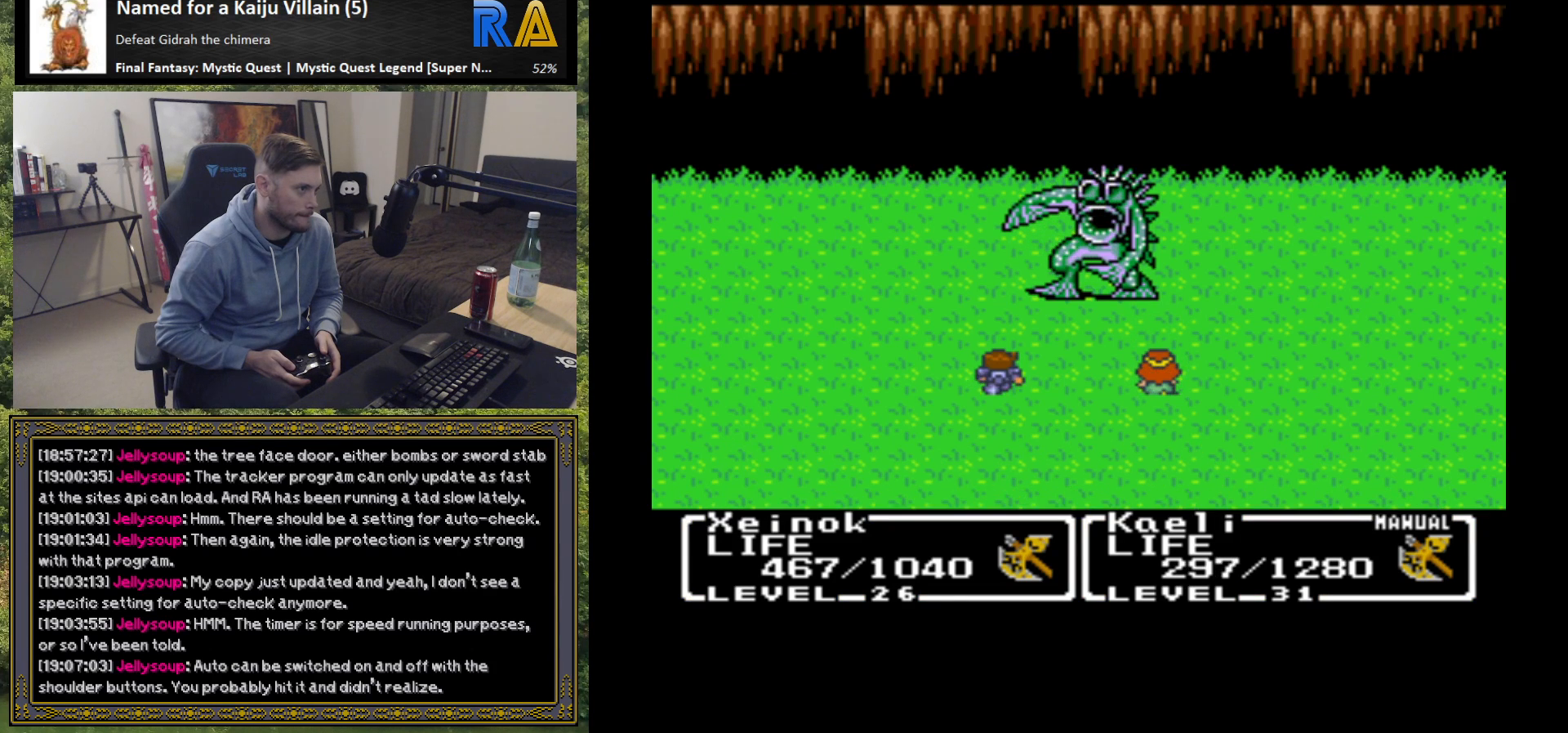
{"buttons": [], "left_stick": "center", "events": [[67, "B", "up"], [150, "B", "down"], [250, "B", "up"], [333, "B", "down"], [450, "B", "up"]]}
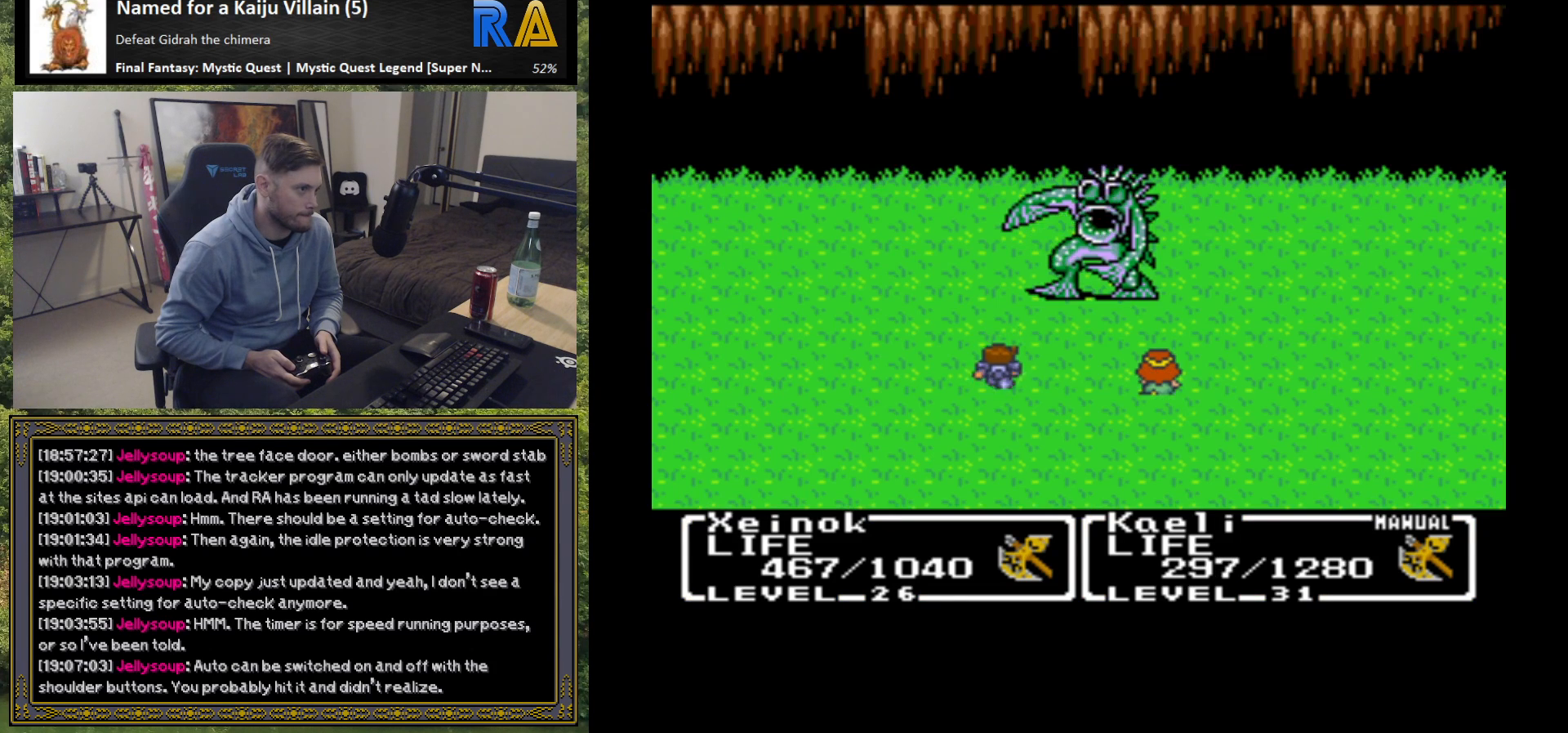
{"buttons": ["B"], "left_stick": "center", "events": [[33, "B", "down"], [150, "B", "up"], [267, "B", "down"], [400, "B", "up"], [500, "B", "down"]]}
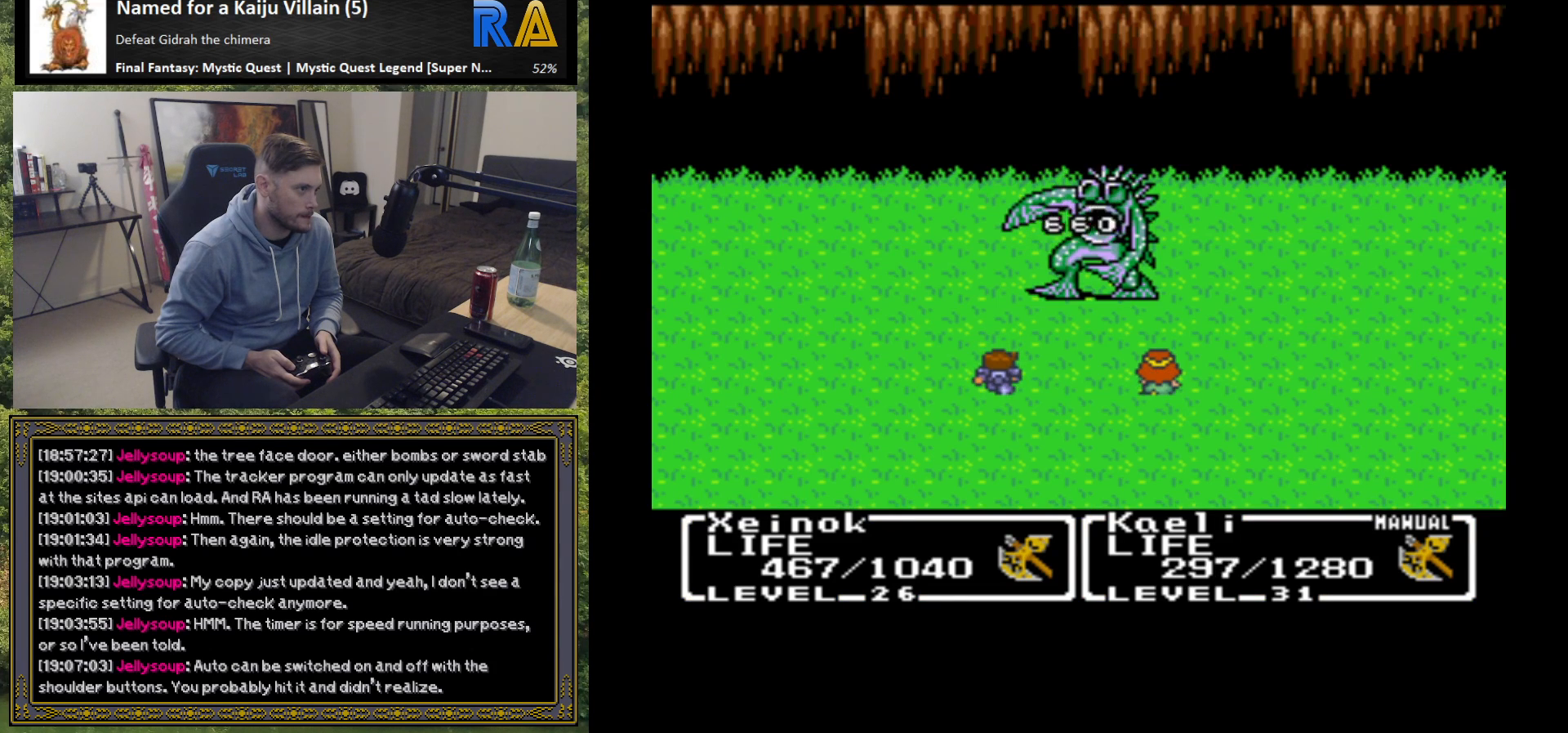
{"buttons": ["B"], "left_stick": "center", "events": [[117, "B", "up"], [267, "B", "down"], [367, "B", "up"], [483, "B", "down"]]}
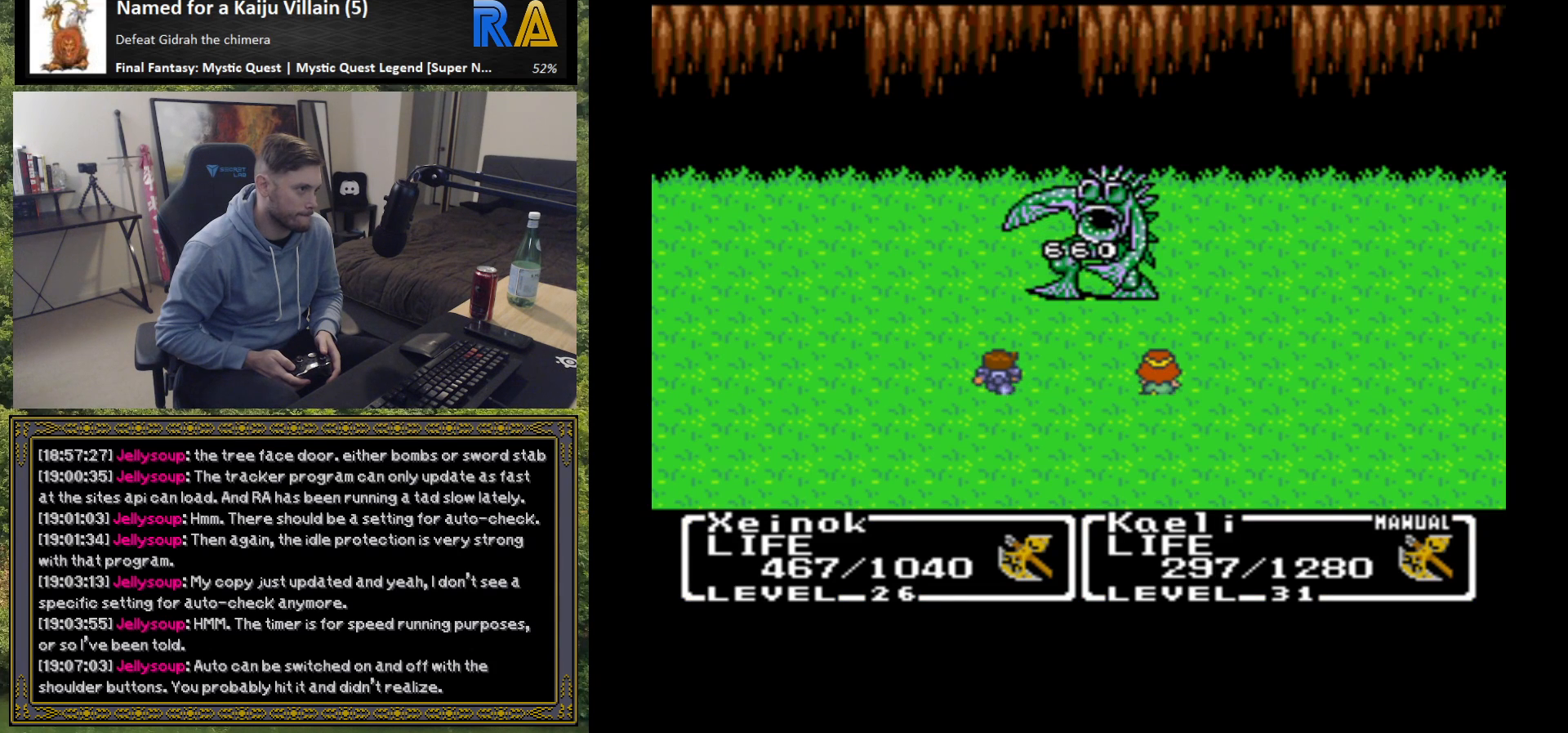
{"buttons": ["B"], "left_stick": "center", "events": [[100, "B", "up"], [217, "B", "down"], [317, "B", "up"], [467, "B", "down"]]}
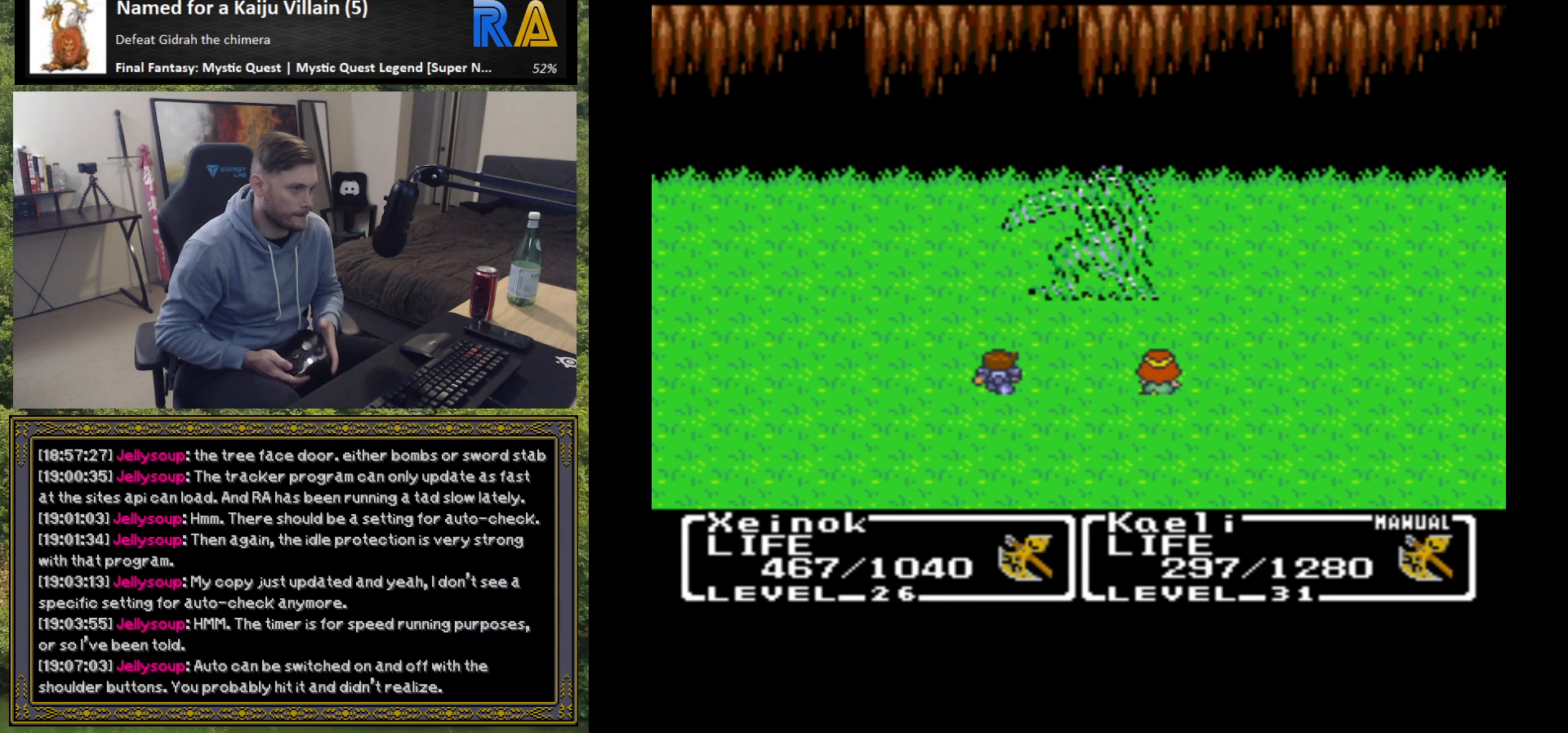
{"buttons": [], "left_stick": "center", "events": [[83, "B", "up"], [200, "B", "down"], [283, "B", "up"], [400, "B", "down"], [500, "B", "up"]]}
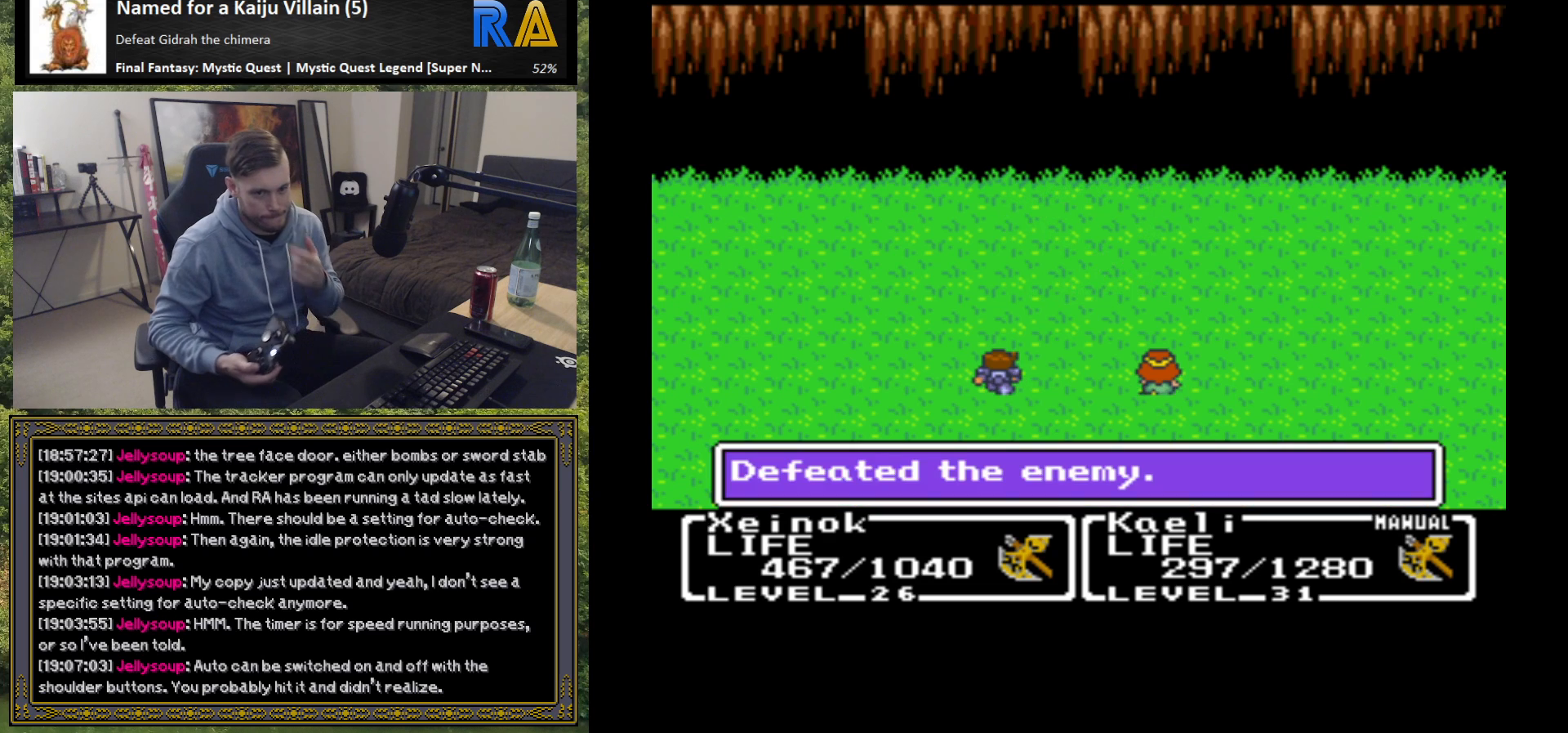
{"buttons": [], "left_stick": "center", "events": [[133, "B", "down"], [283, "B", "up"], [350, "B", "down"], [500, "B", "up"]]}